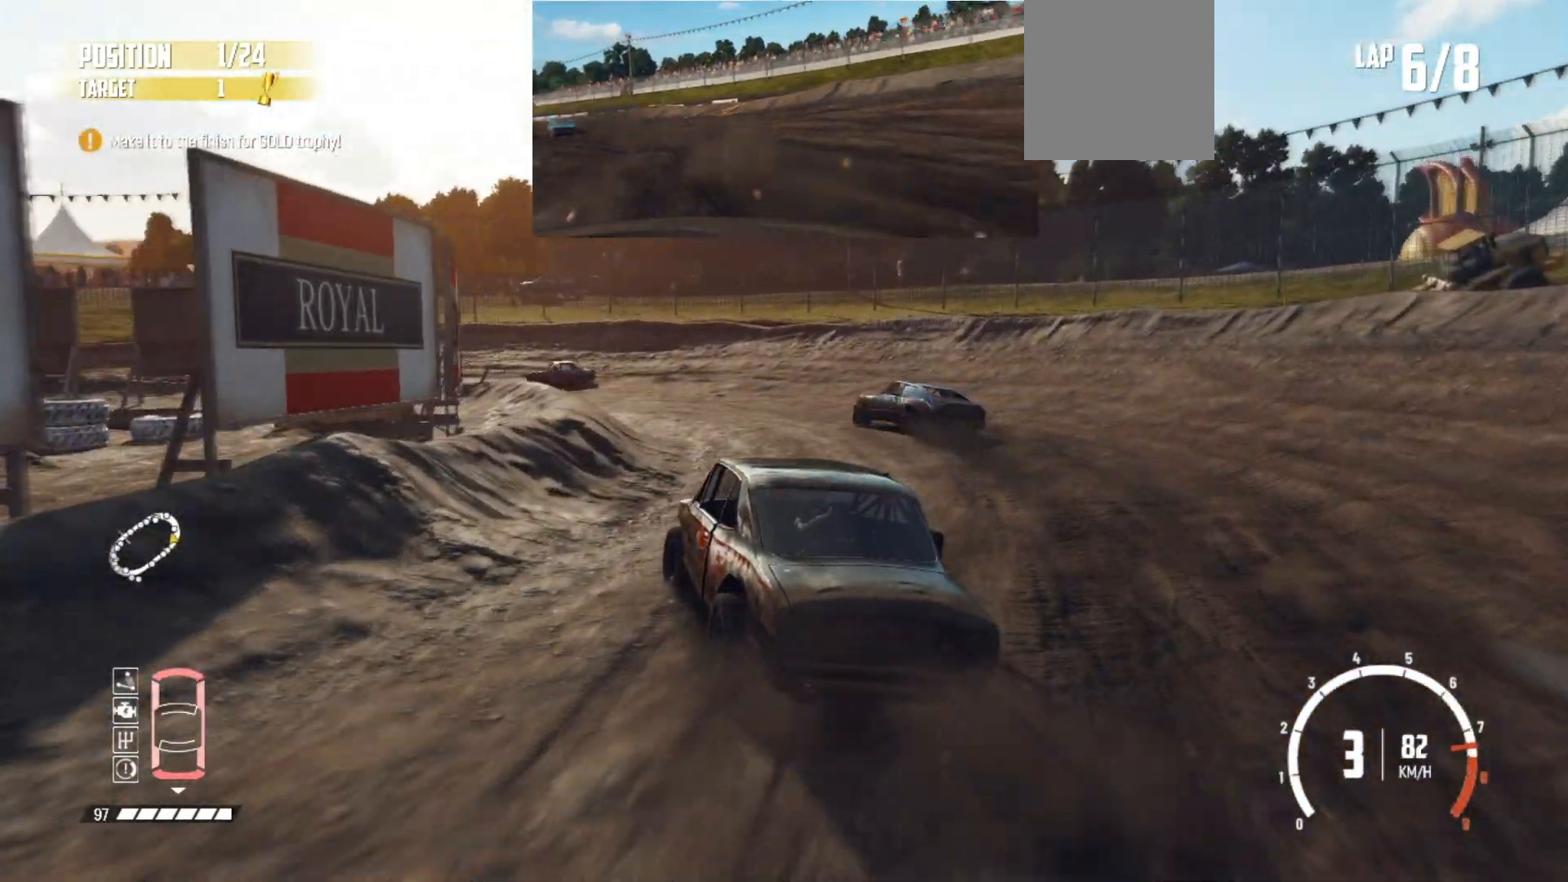
Gameplay with a controller (Xbox layout); each line is a JSON object with the inputs held at the frame after it. "events" lists button and stick changes between this image and that frame as [ms after this image, input, new state], when the widget could be followed in between. Not read: right_stick.
{"buttons": ["R2"], "left_stick": "center", "events": [[67, "left_stick", "left"], [333, "left_stick", "center"]]}
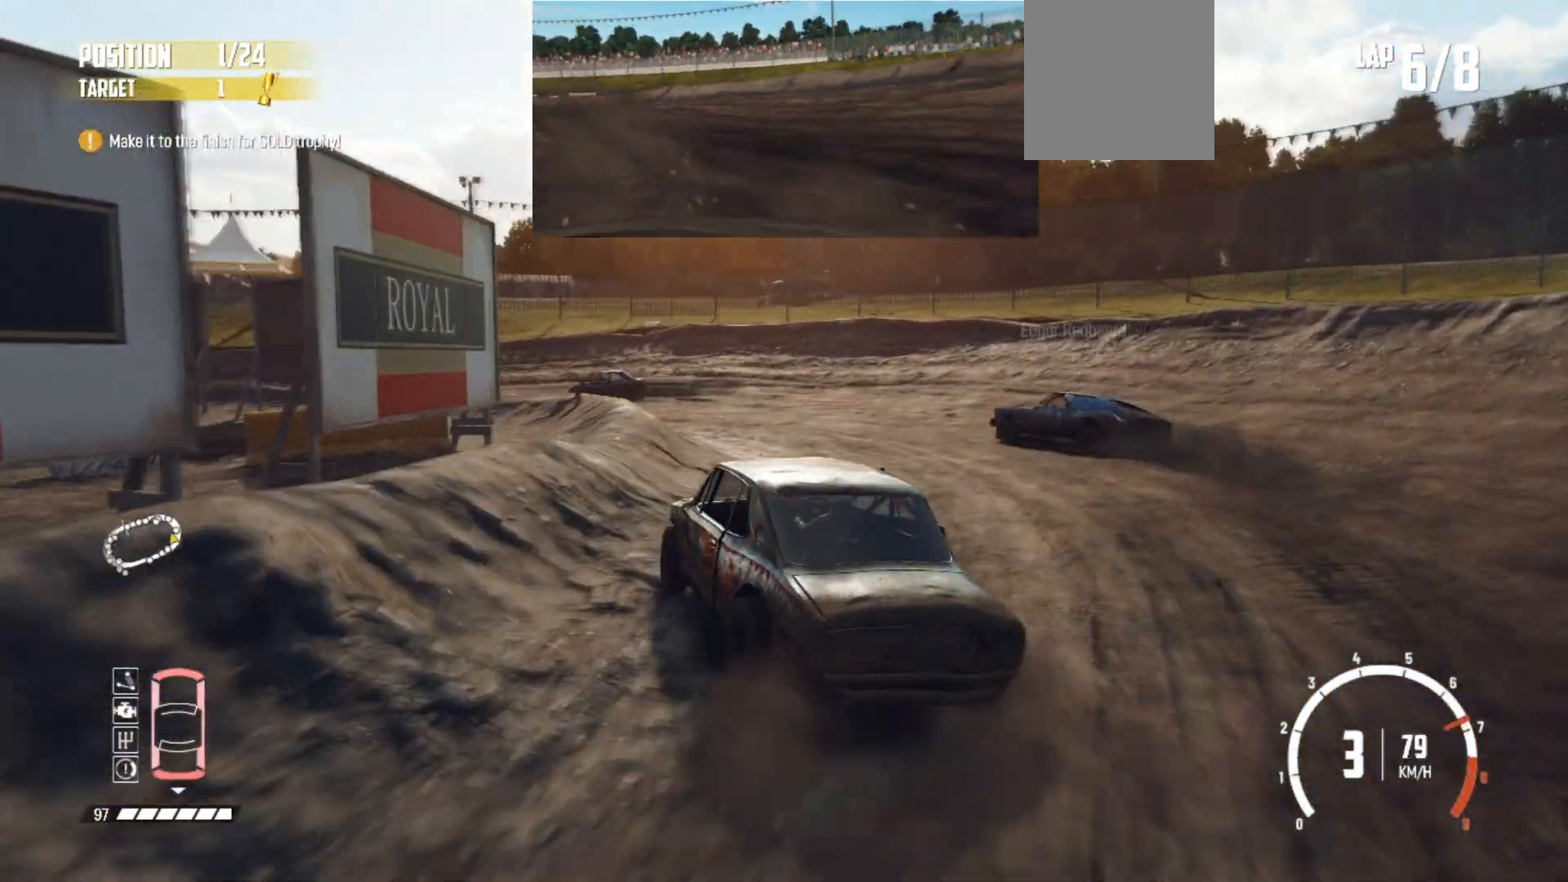
{"buttons": ["R2"], "left_stick": "center", "events": []}
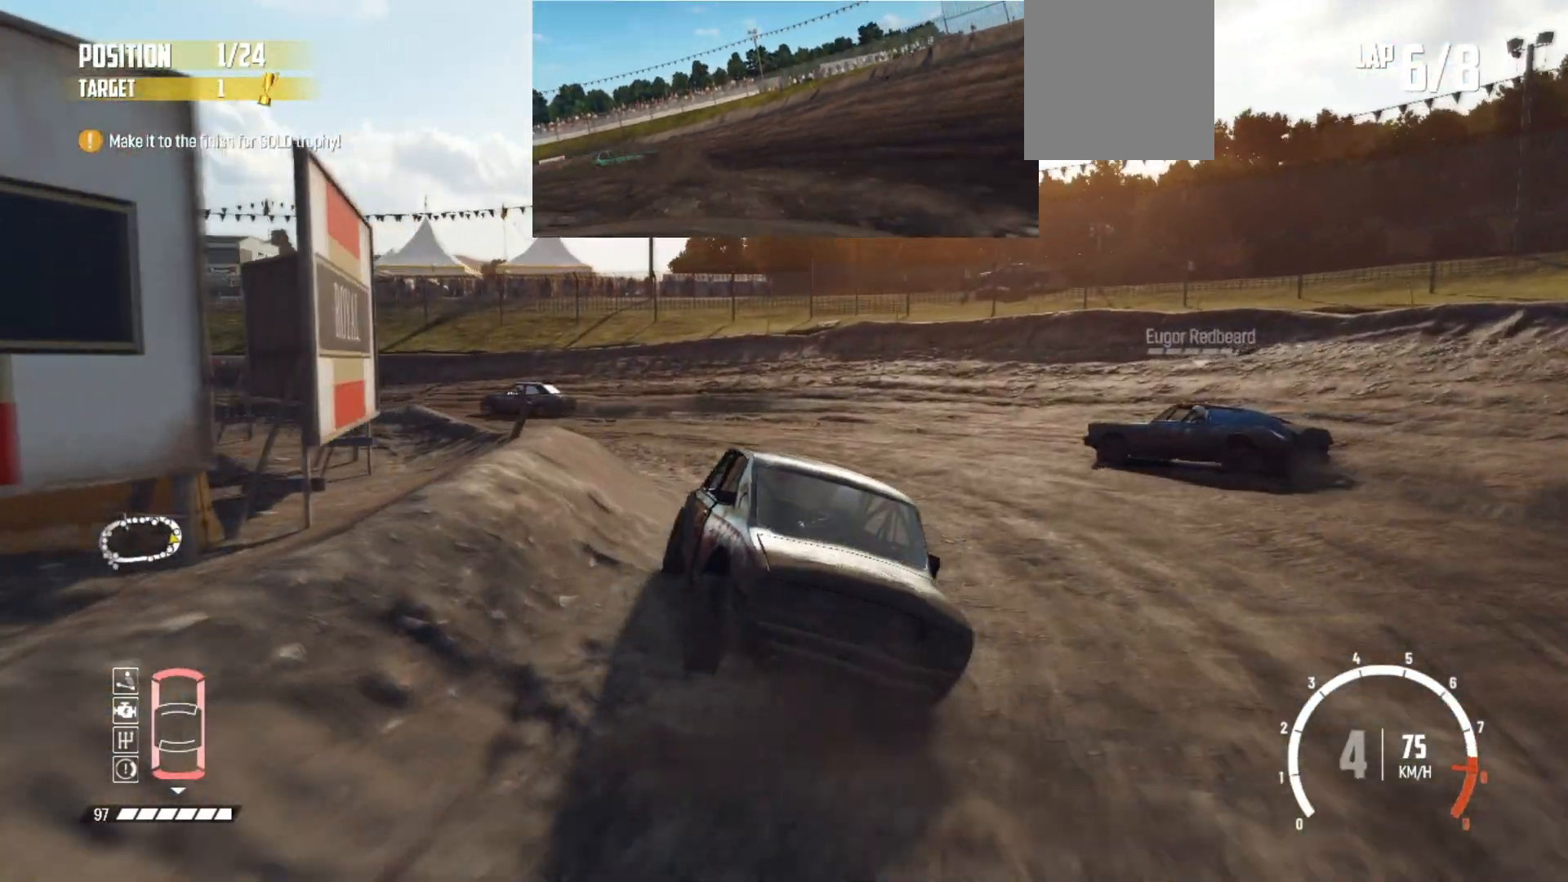
{"buttons": ["R2"], "left_stick": "center", "events": [[33, "left_stick", "left"], [433, "left_stick", "center"]]}
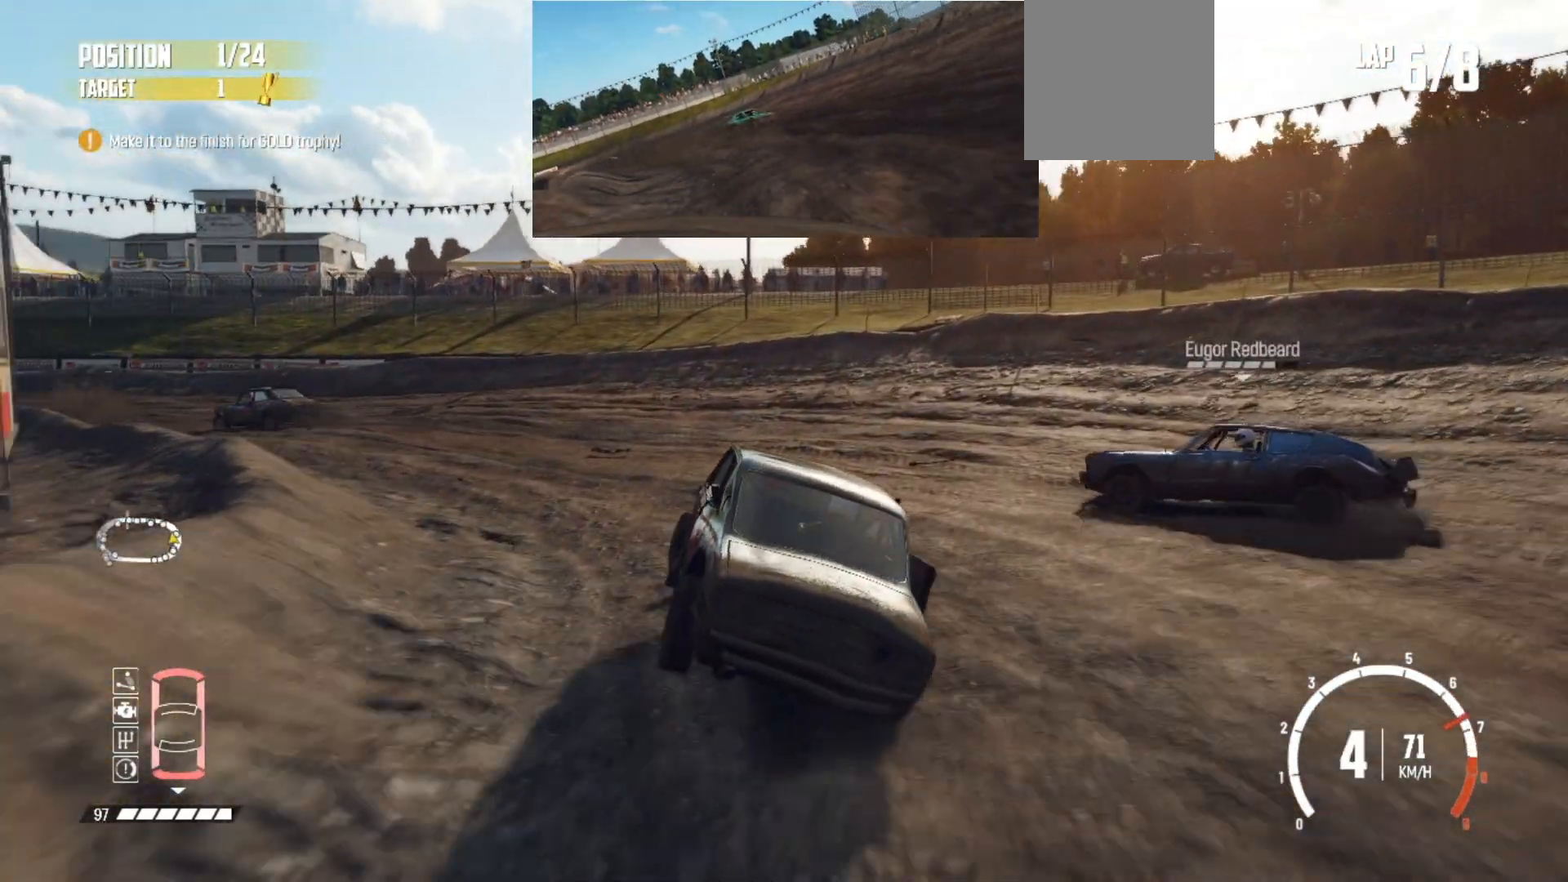
{"buttons": ["R2"], "left_stick": "left", "events": [[33, "left_stick", "left"]]}
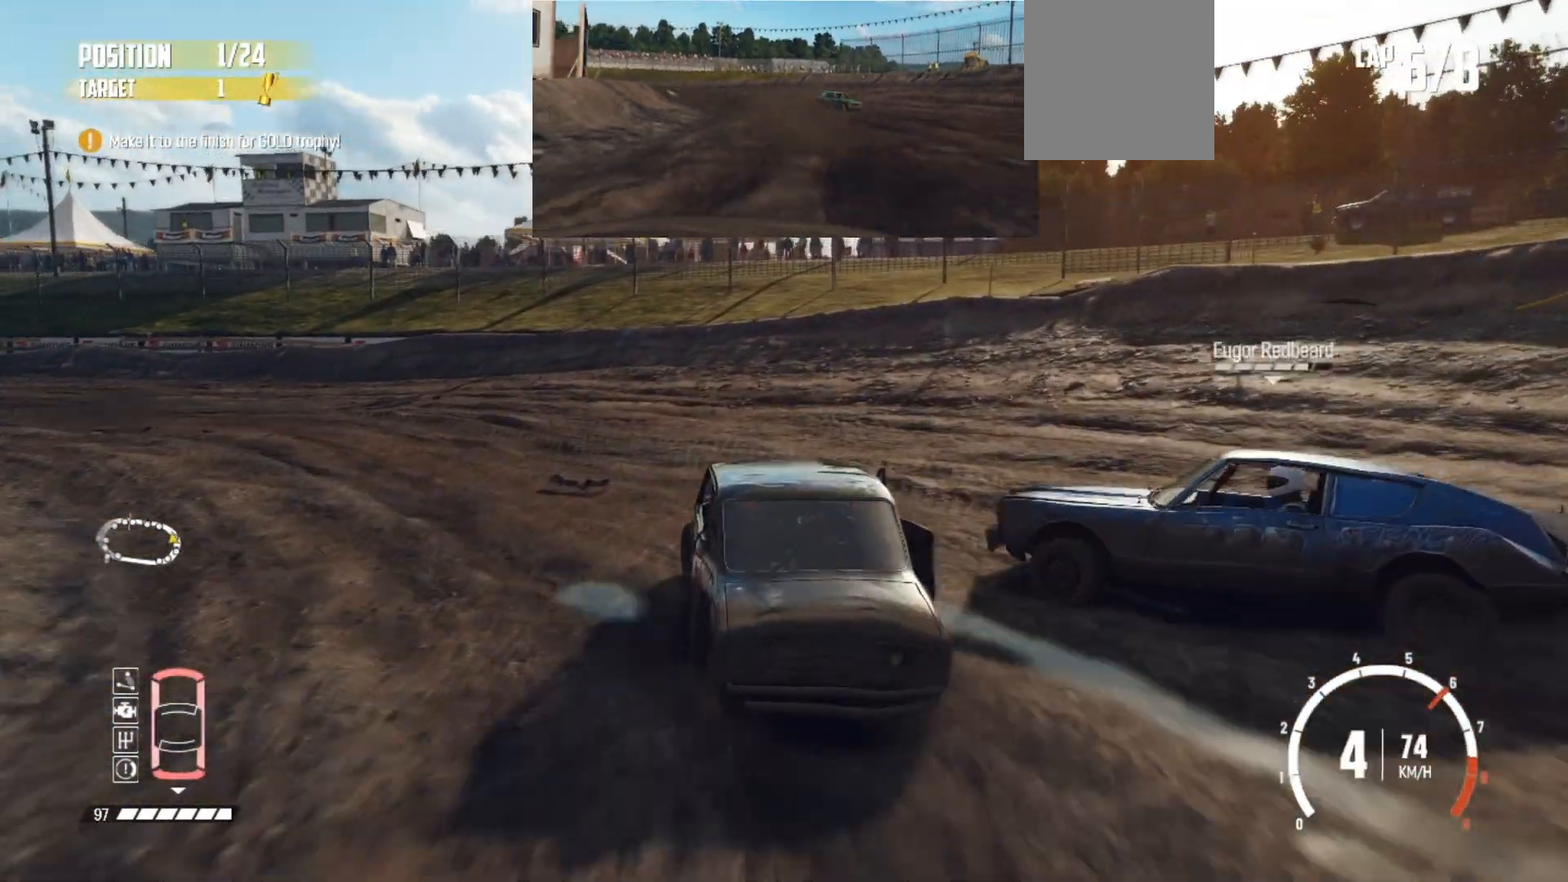
{"buttons": ["R2"], "left_stick": "left", "events": [[383, "R2", "up"], [417, "R2", "down"]]}
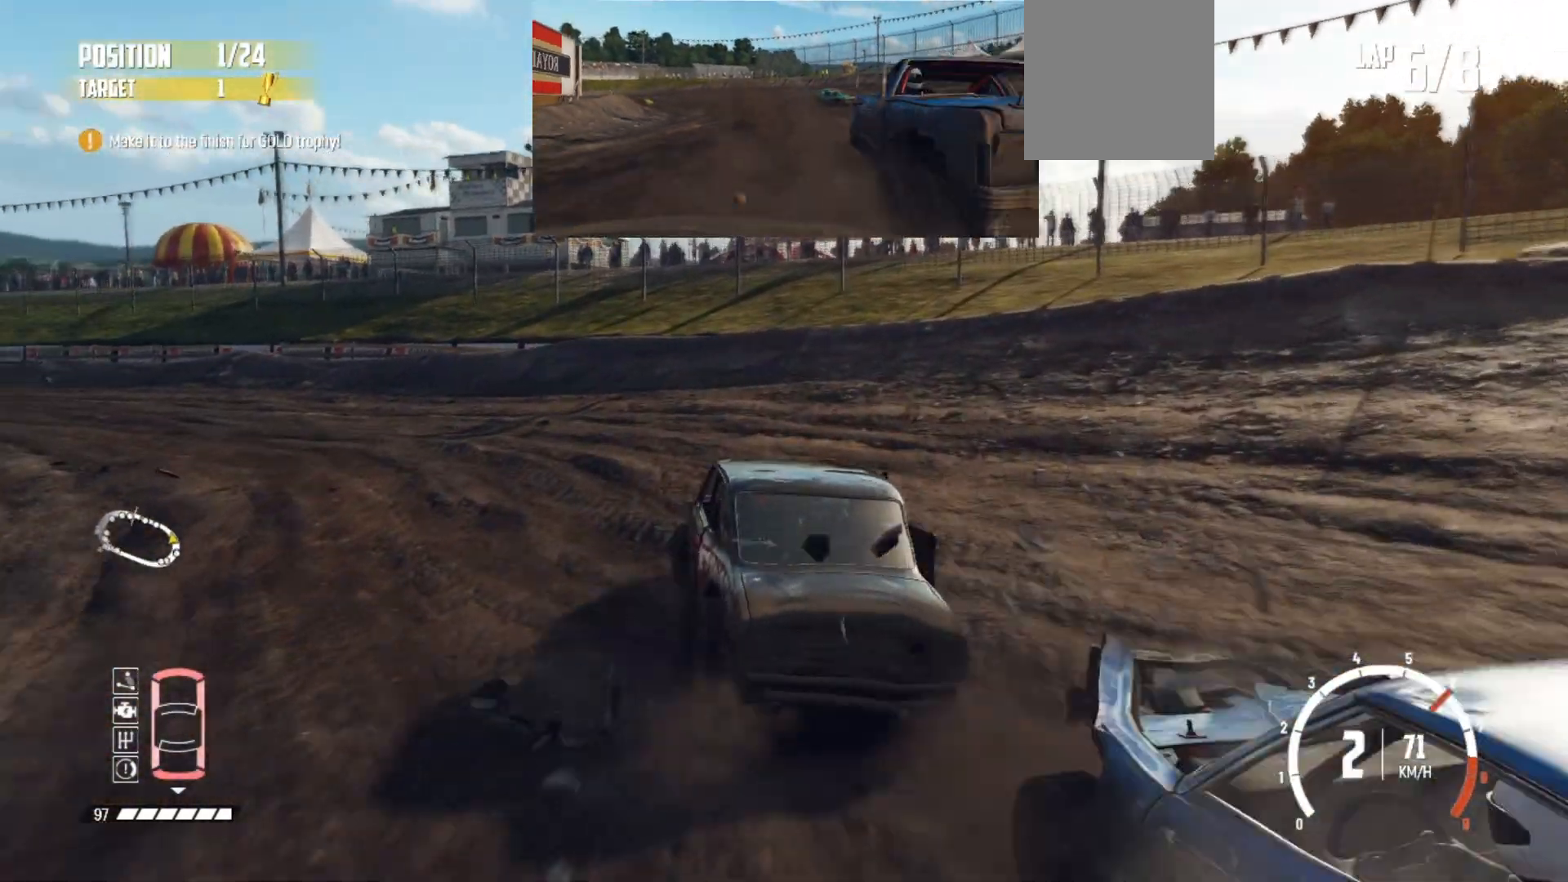
{"buttons": ["R2"], "left_stick": "left", "events": [[233, "left_stick", "center"], [383, "left_stick", "left"]]}
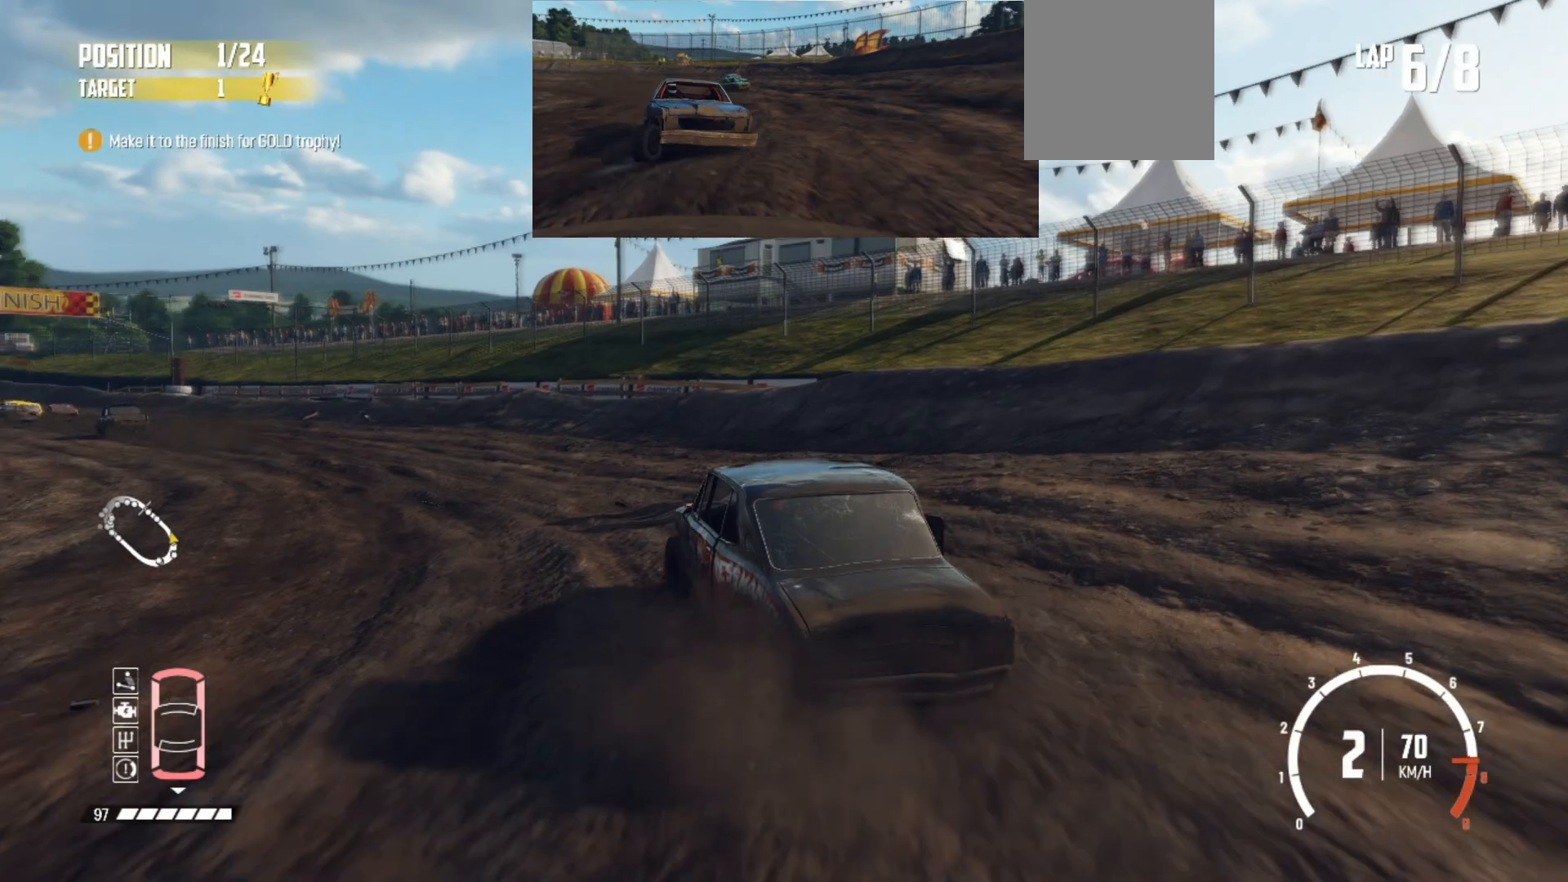
{"buttons": ["R2"], "left_stick": "center", "events": [[33, "left_stick", "center"]]}
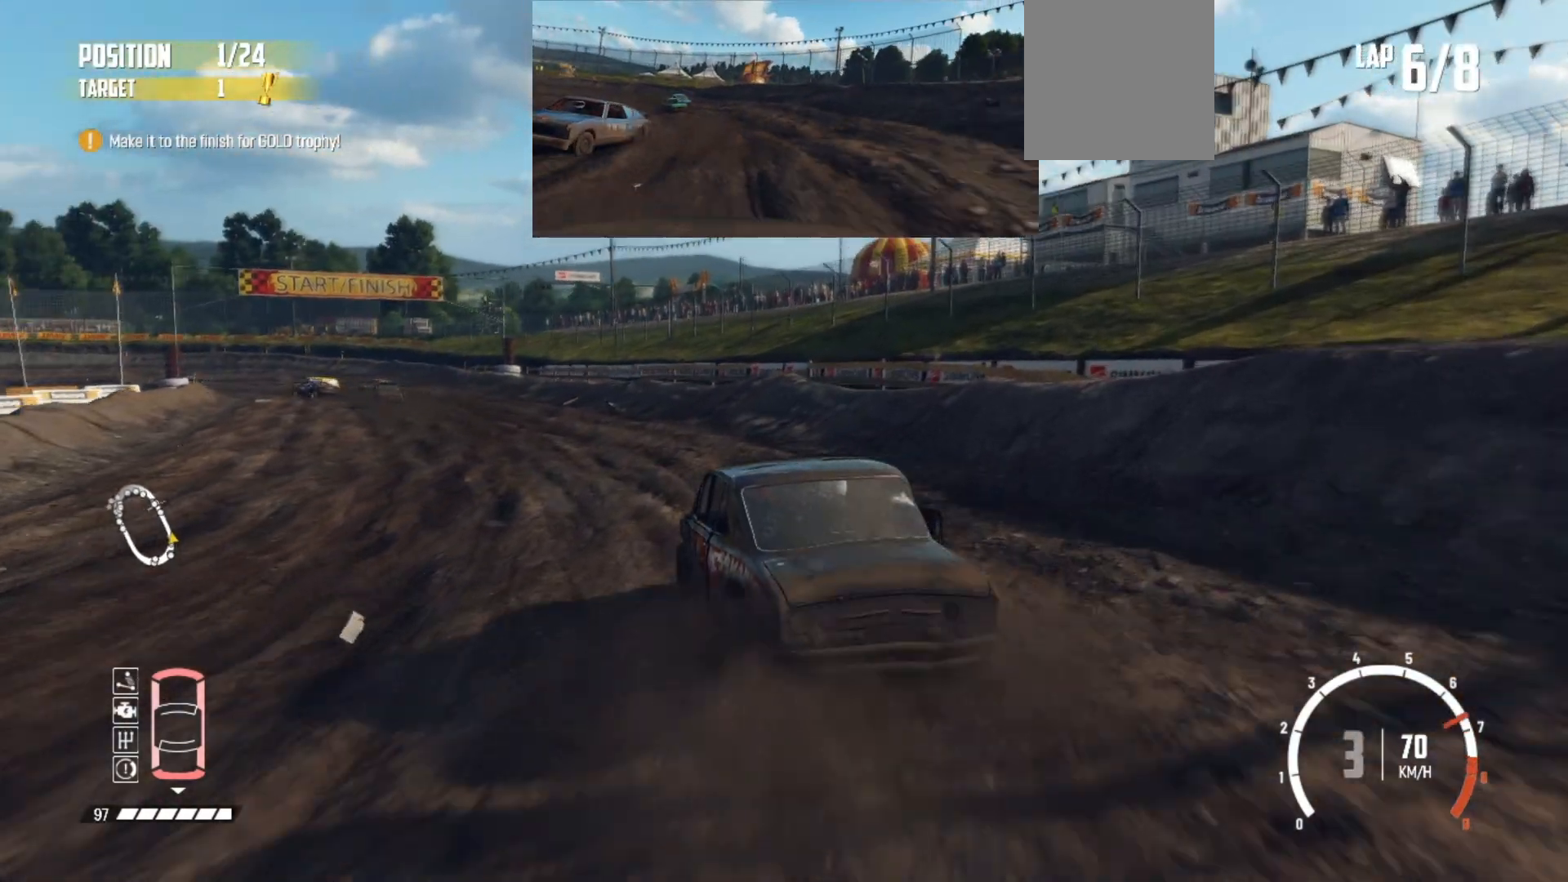
{"buttons": ["R2"], "left_stick": "center", "events": [[233, "left_stick", "right"], [467, "left_stick", "center"]]}
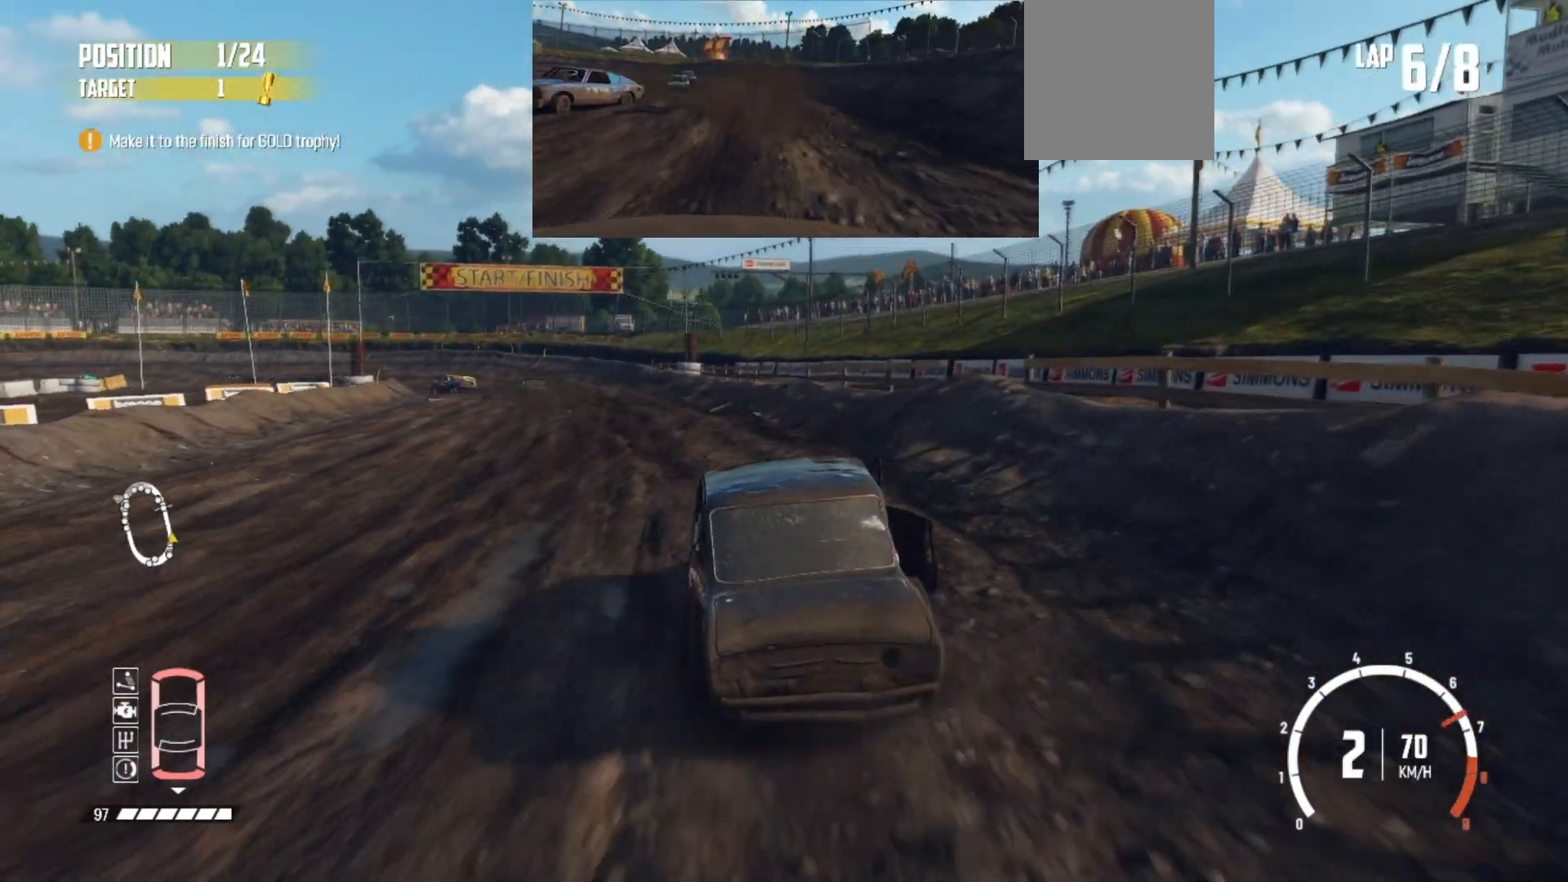
{"buttons": ["R2"], "left_stick": "left", "events": [[183, "left_stick", "left"]]}
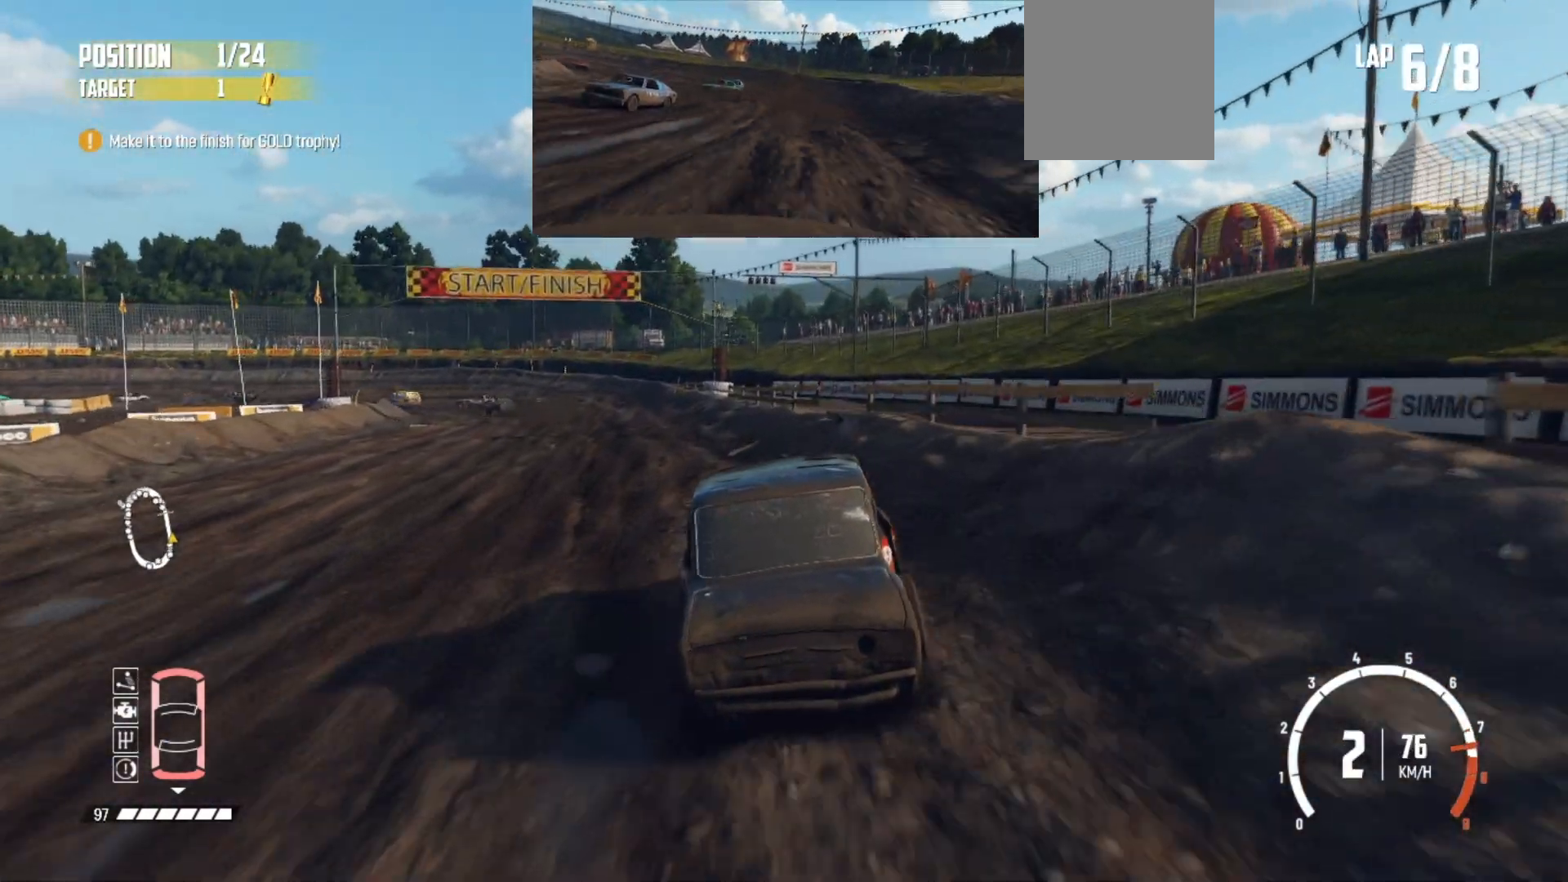
{"buttons": ["R2"], "left_stick": "center", "events": [[83, "left_stick", "center"], [283, "left_stick", "right"], [417, "left_stick", "center"]]}
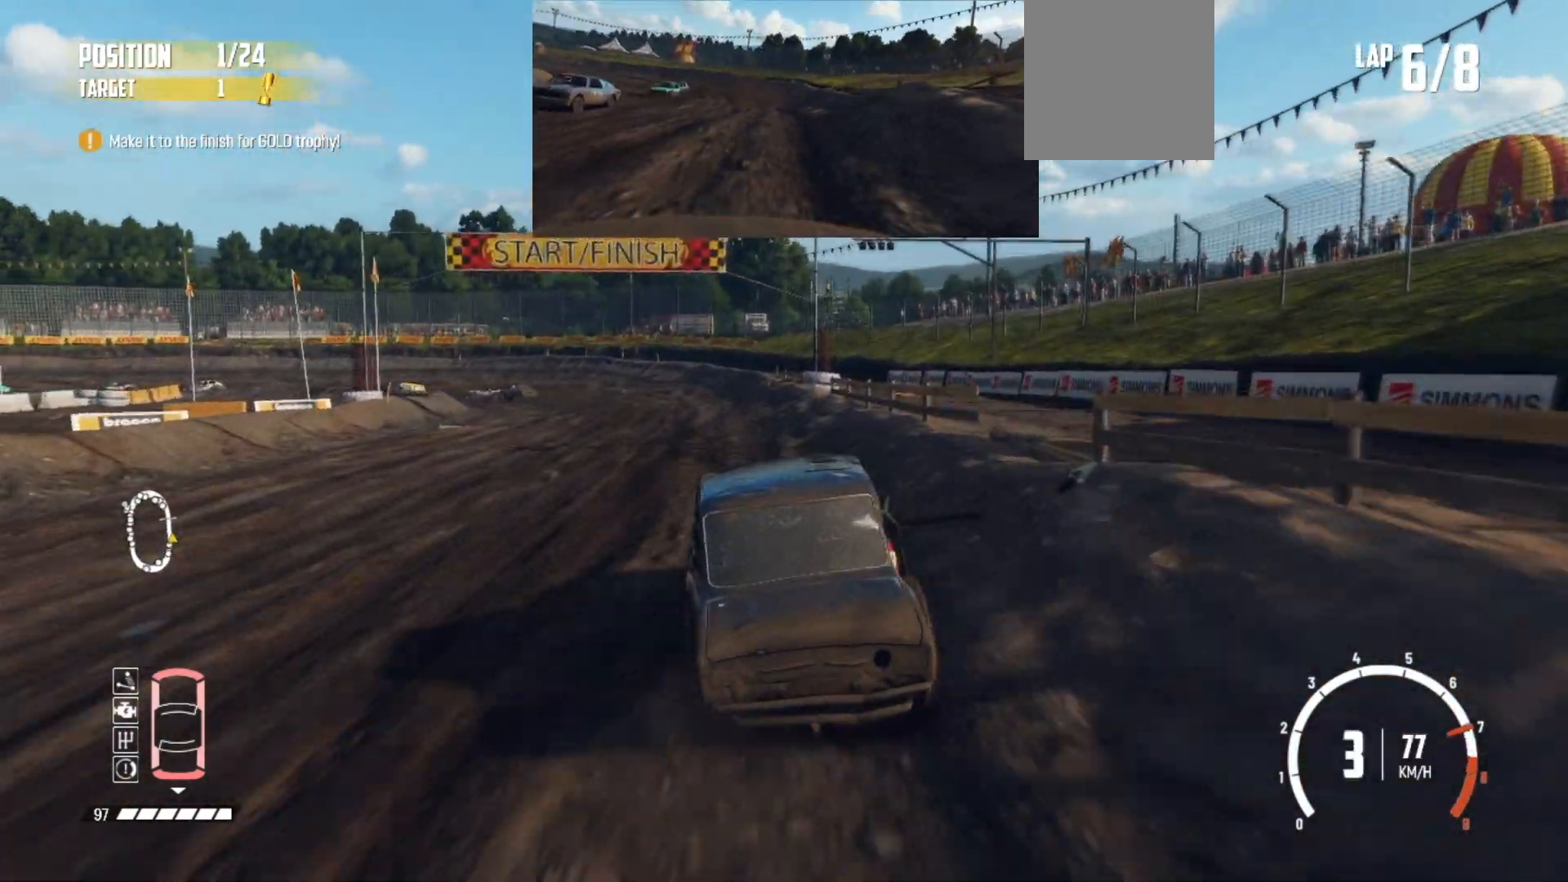
{"buttons": ["R2"], "left_stick": "center", "events": [[167, "left_stick", "left"], [283, "left_stick", "center"]]}
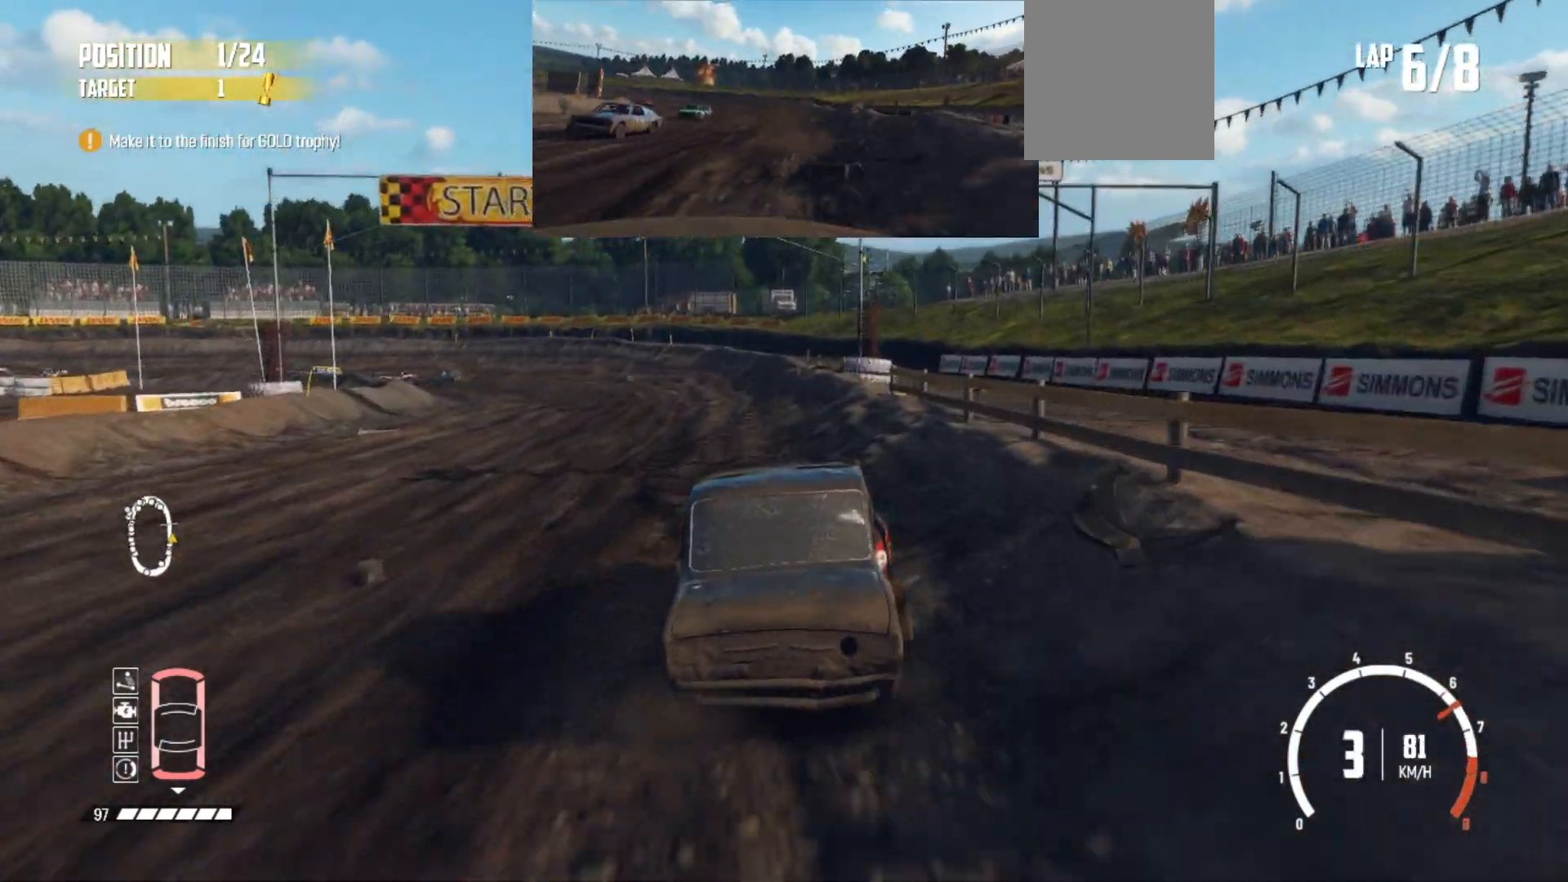
{"buttons": ["R2"], "left_stick": "center", "events": [[167, "left_stick", "left"], [483, "left_stick", "center"]]}
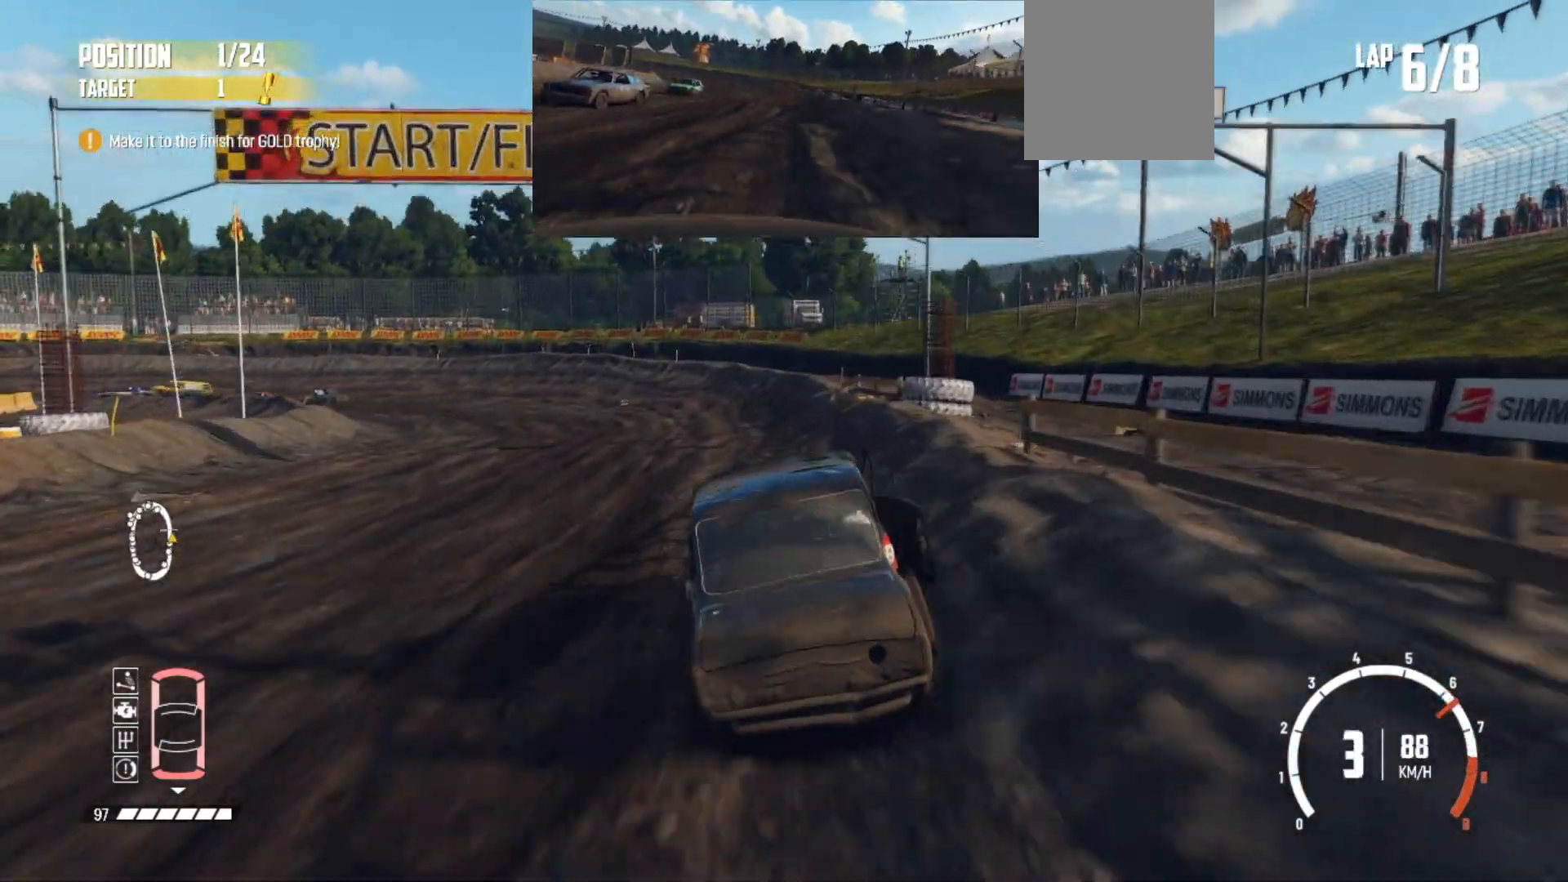
{"buttons": [], "left_stick": "left", "events": [[233, "left_stick", "left"], [483, "R2", "up"]]}
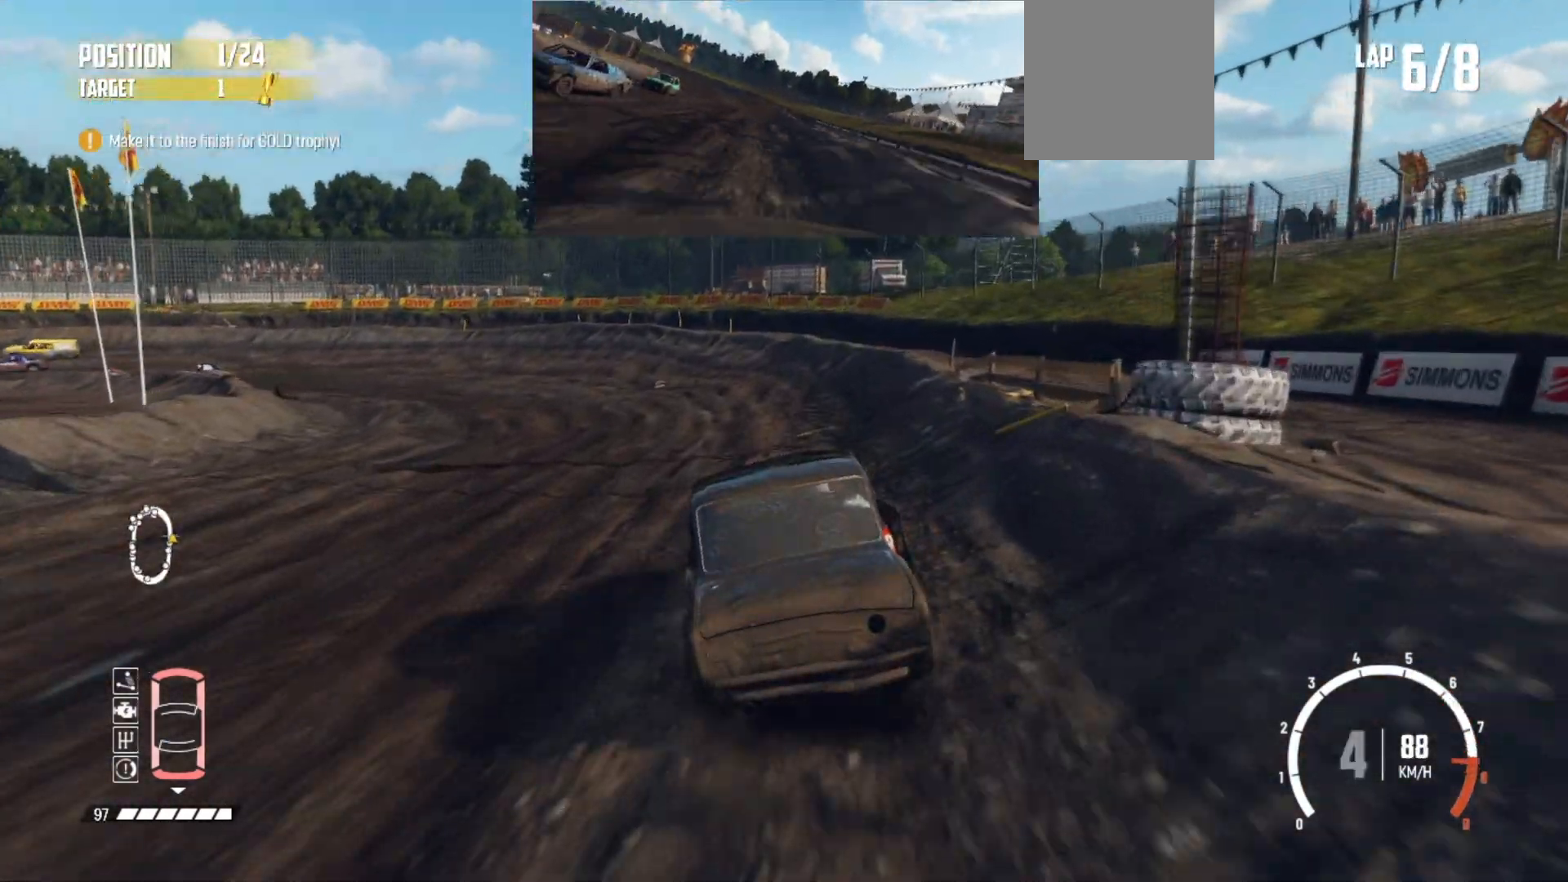
{"buttons": [], "left_stick": "left", "events": [[33, "R2", "down"], [83, "R2", "up"], [333, "R2", "down"], [483, "R2", "up"]]}
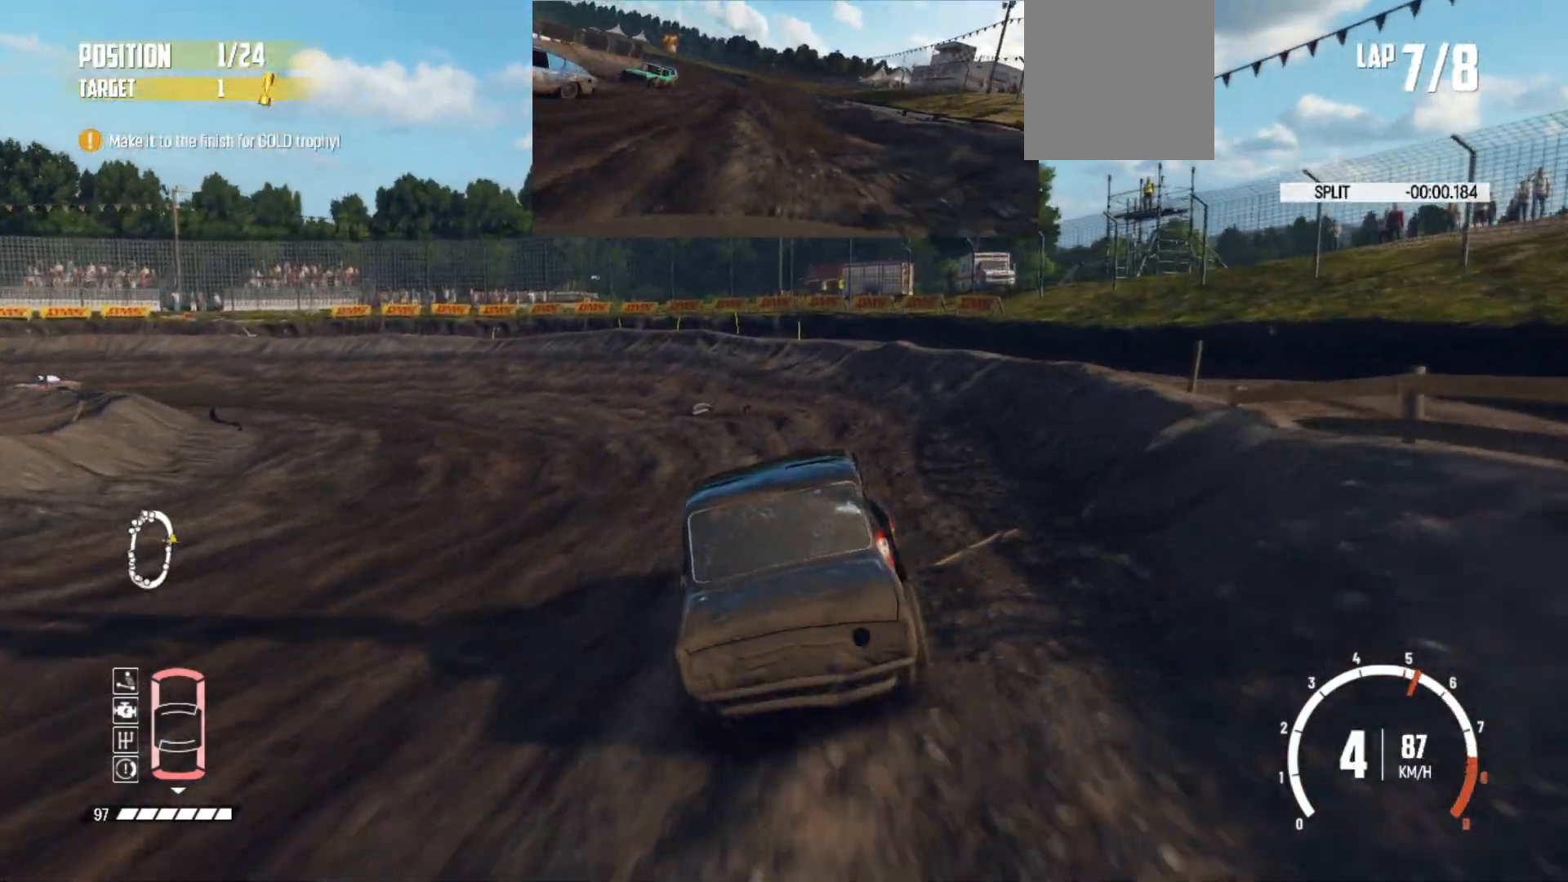
{"buttons": ["R2"], "left_stick": "left", "events": [[67, "R2", "down"], [117, "R2", "up"], [483, "R2", "down"]]}
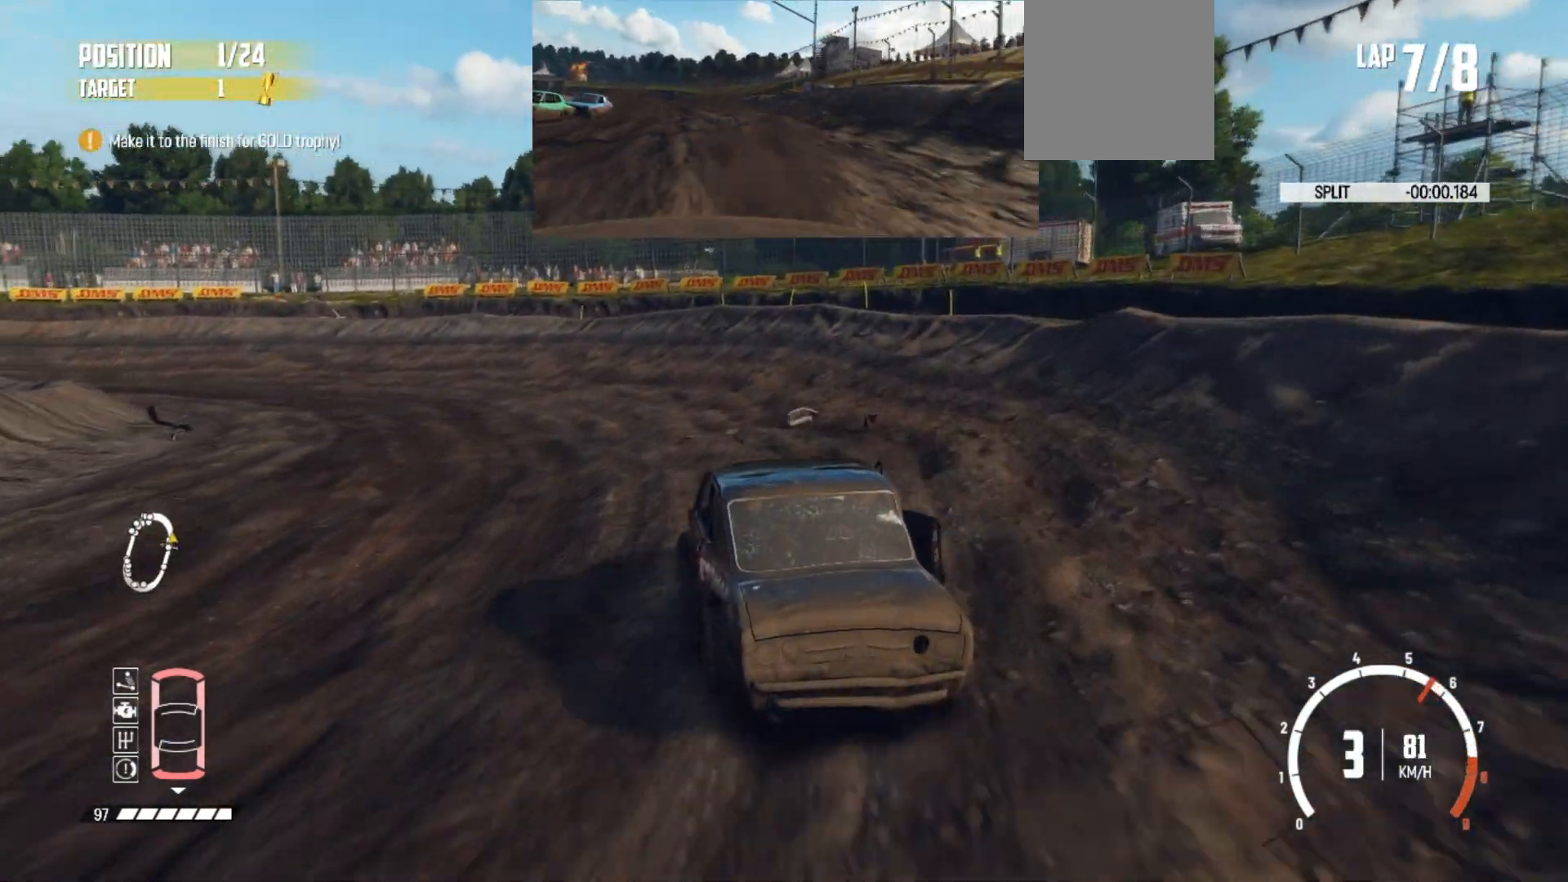
{"buttons": ["R2"], "left_stick": "left", "events": [[283, "R2", "up"], [317, "R2", "down"]]}
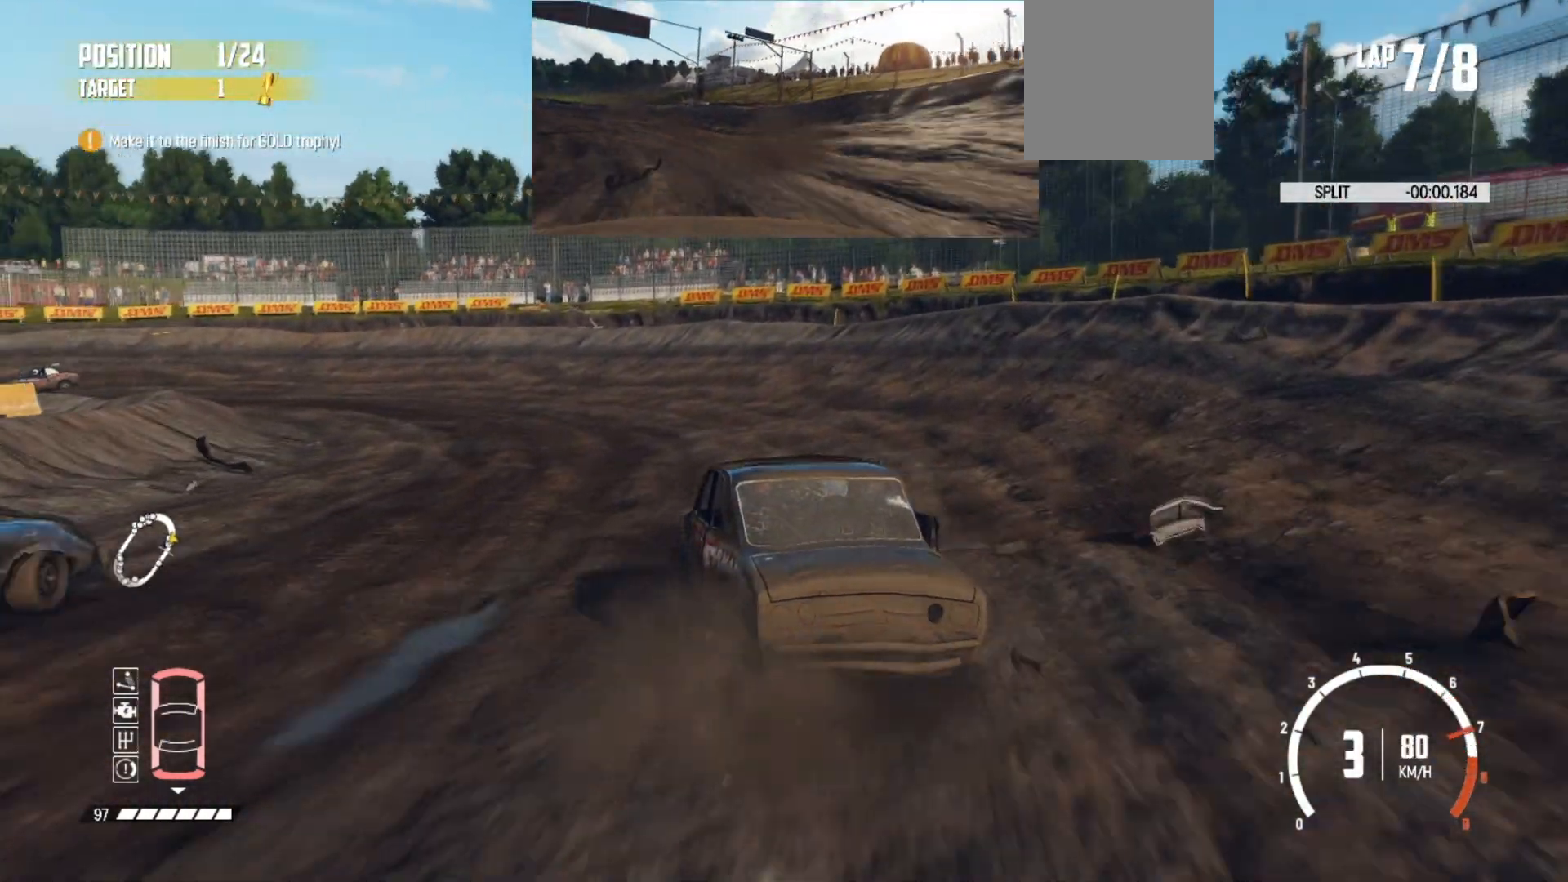
{"buttons": ["R2"], "left_stick": "center", "events": [[67, "left_stick", "center"]]}
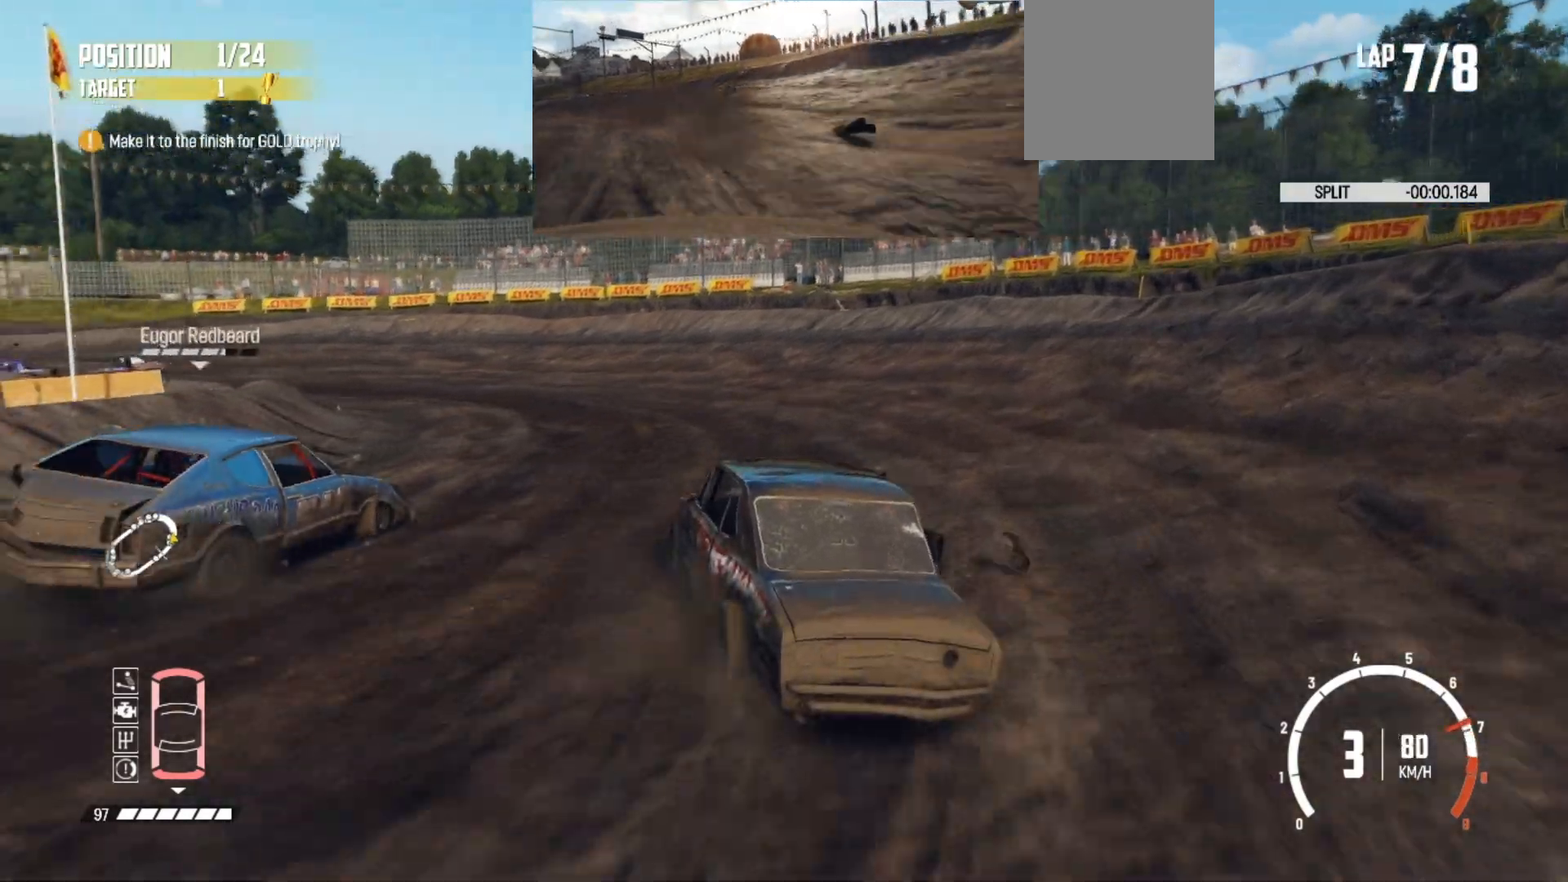
{"buttons": ["R2"], "left_stick": "left", "events": [[267, "left_stick", "left"]]}
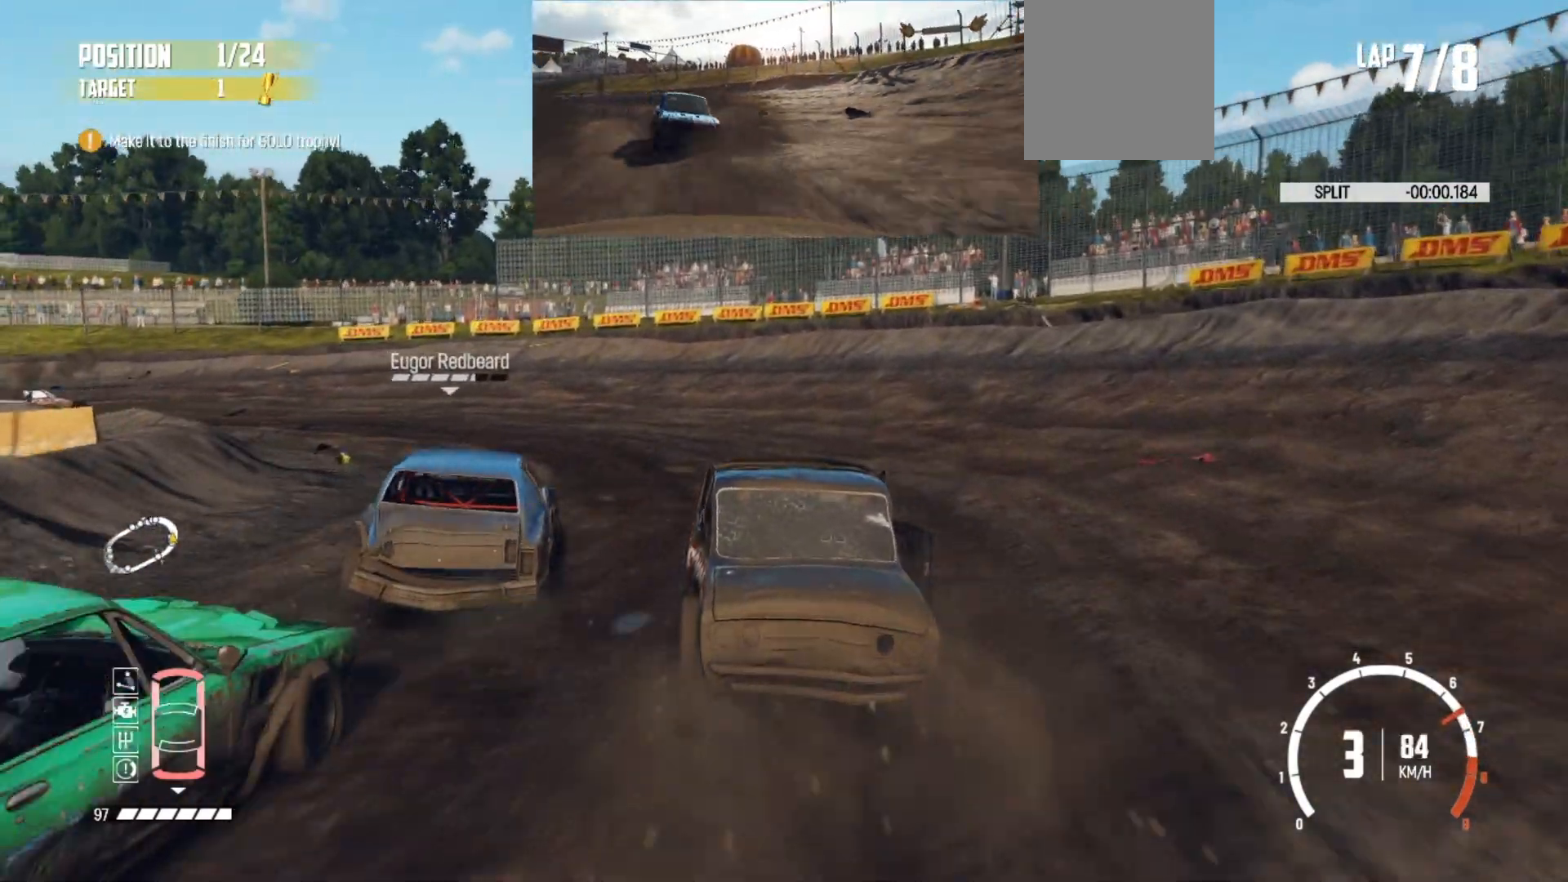
{"buttons": ["R2"], "left_stick": "left", "events": []}
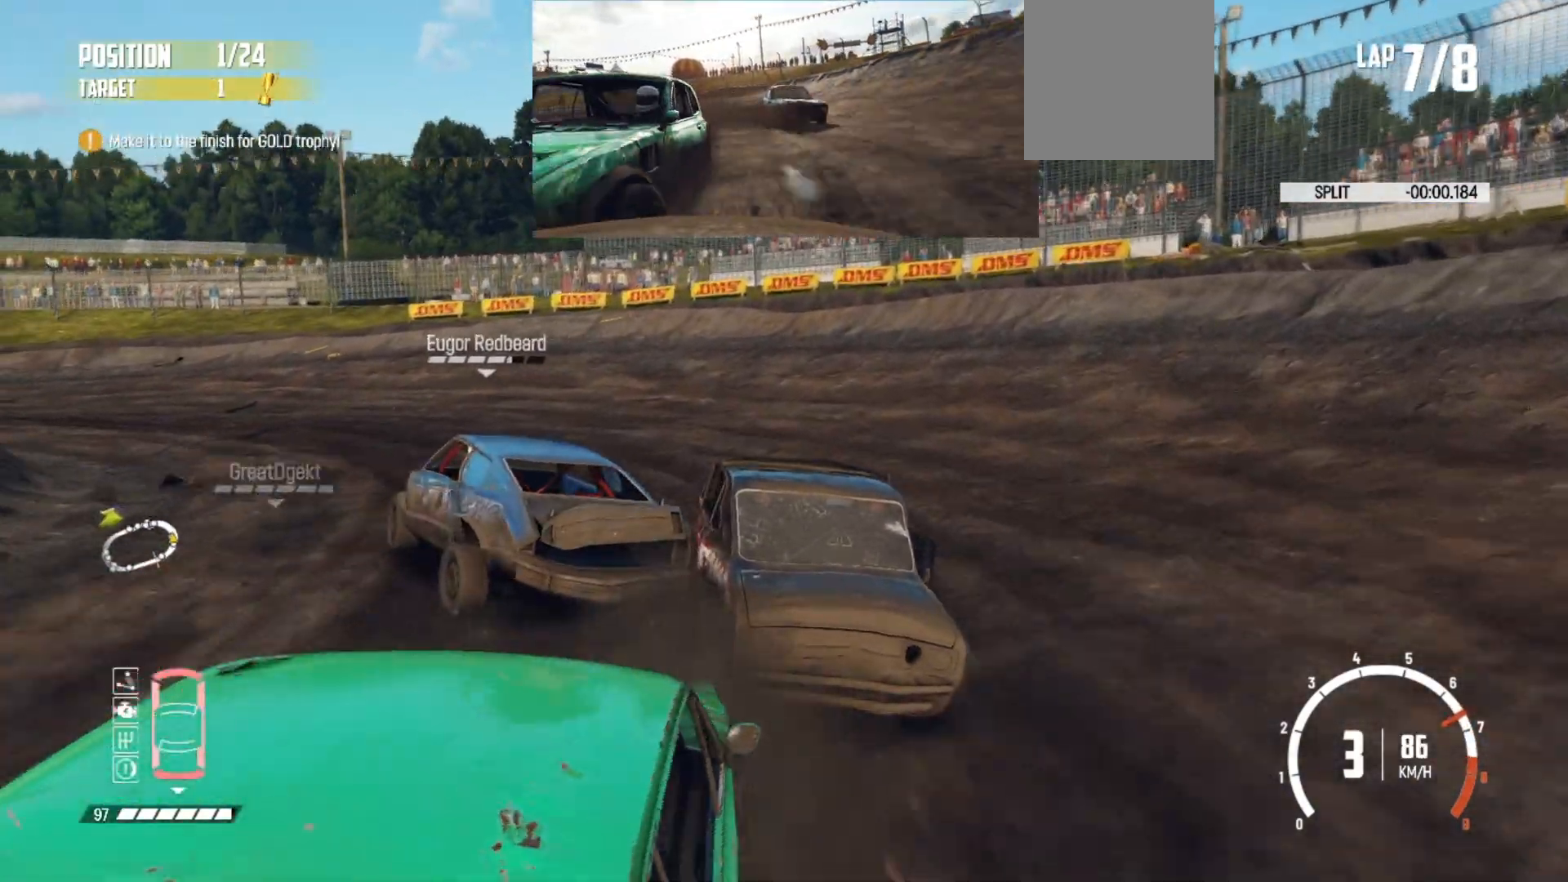
{"buttons": ["R2"], "left_stick": "left", "events": [[233, "R2", "up"], [483, "R2", "down"]]}
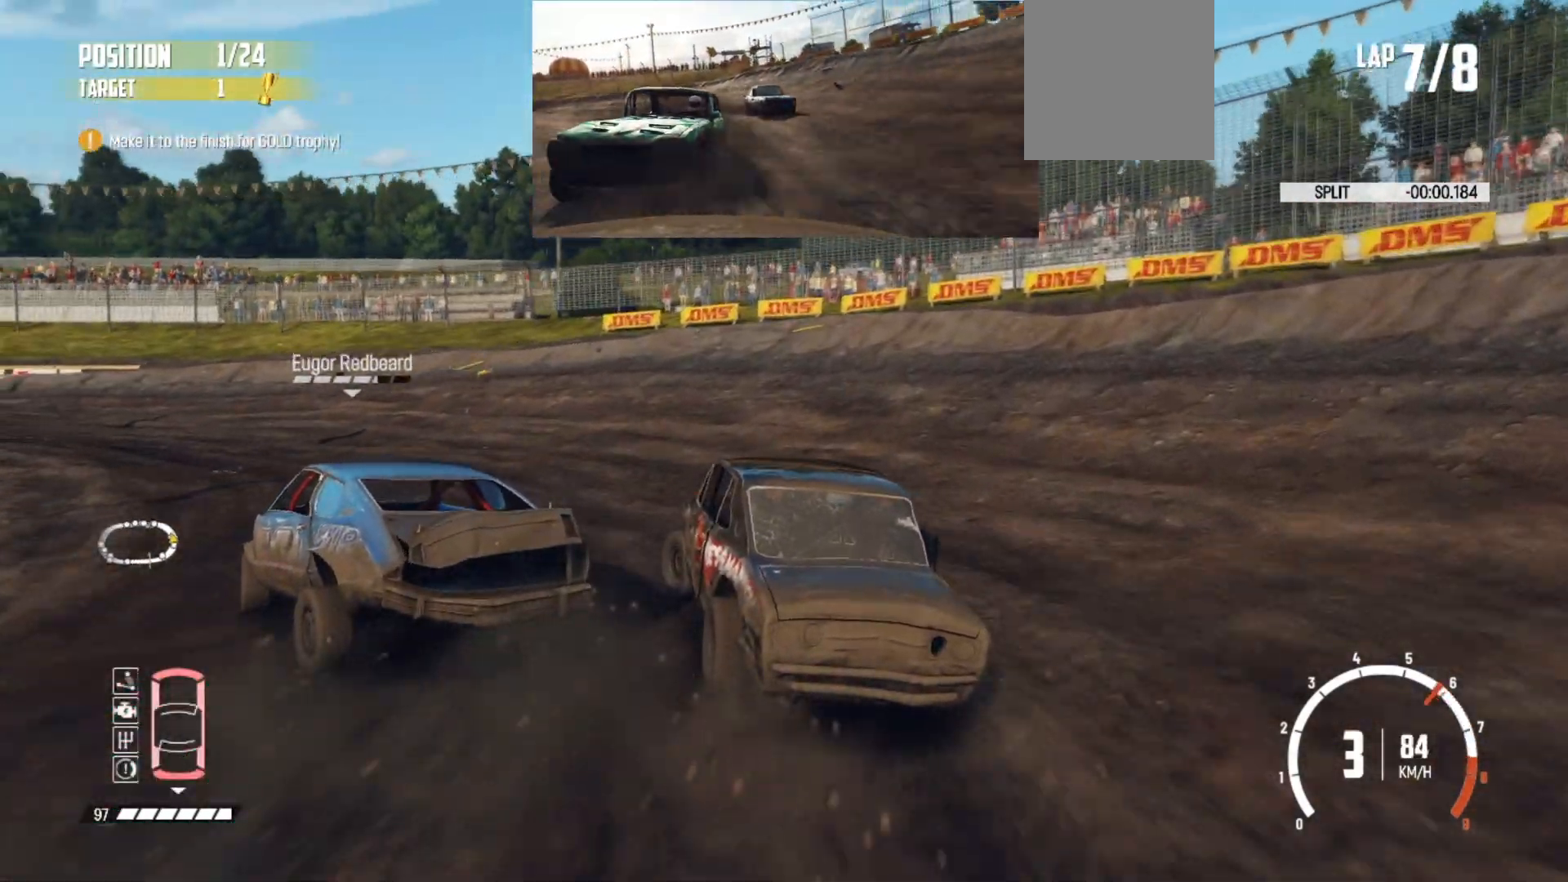
{"buttons": ["R2"], "left_stick": "left", "events": []}
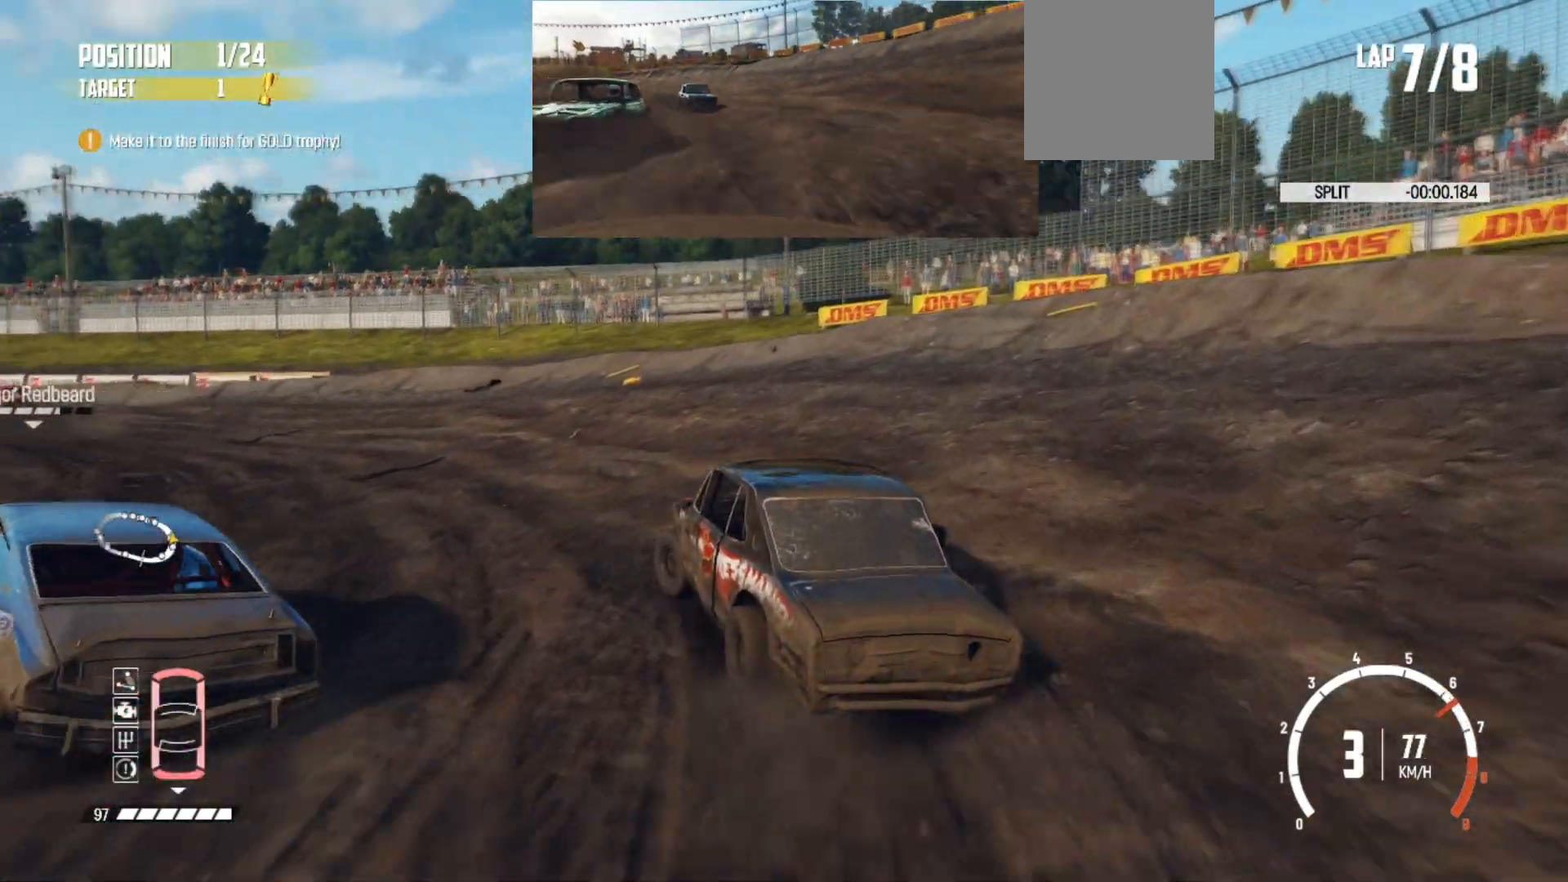
{"buttons": ["R2"], "left_stick": "center", "events": [[317, "left_stick", "center"]]}
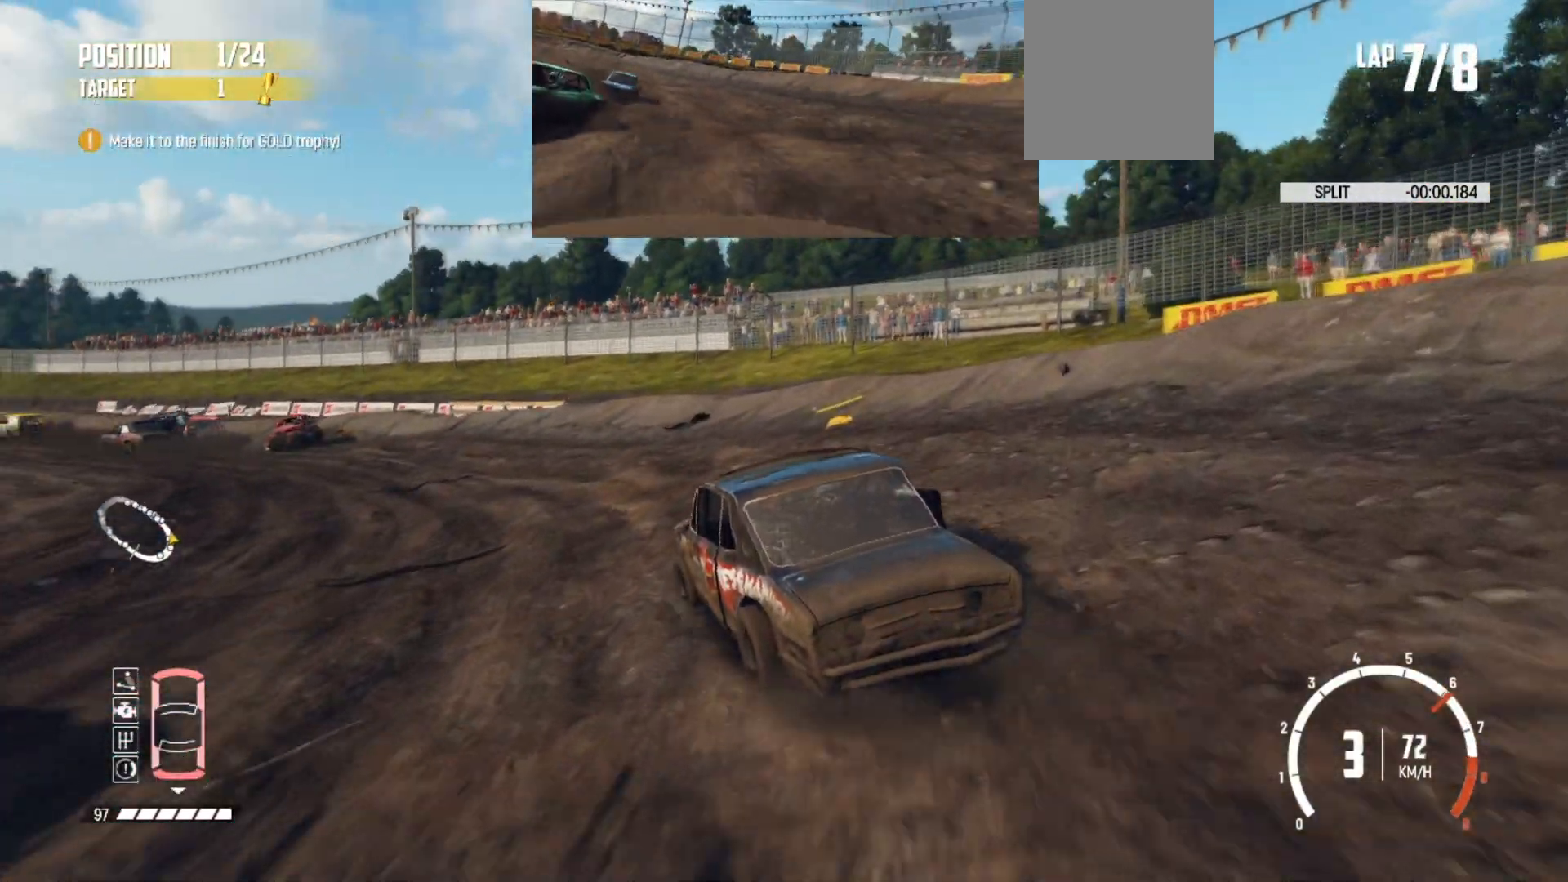
{"buttons": ["R2"], "left_stick": "center", "events": []}
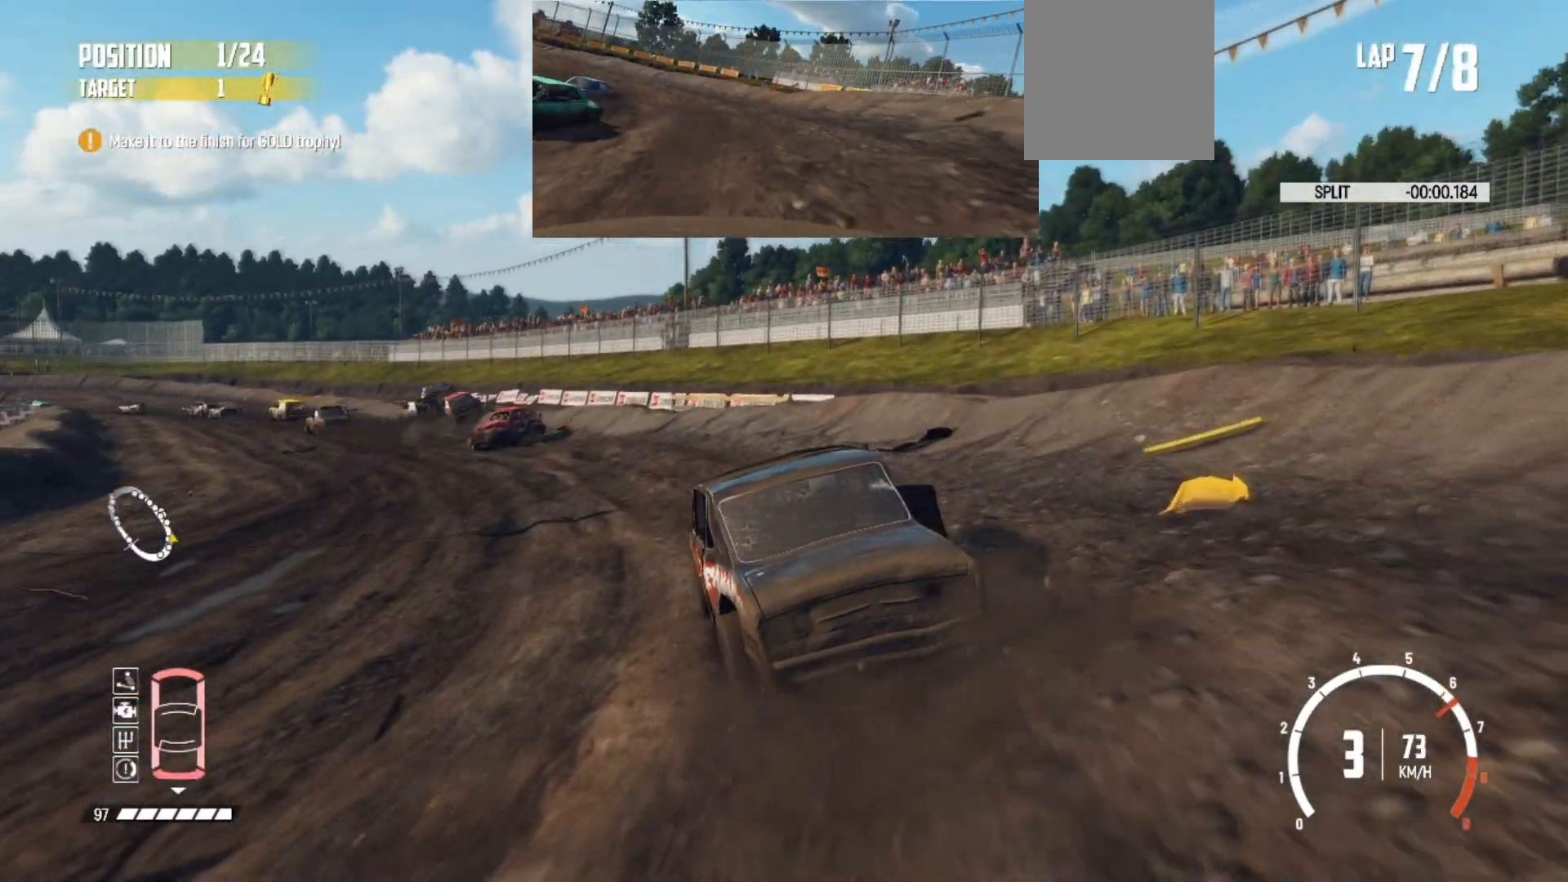
{"buttons": [], "left_stick": "left", "events": [[233, "left_stick", "left"], [283, "R2", "up"]]}
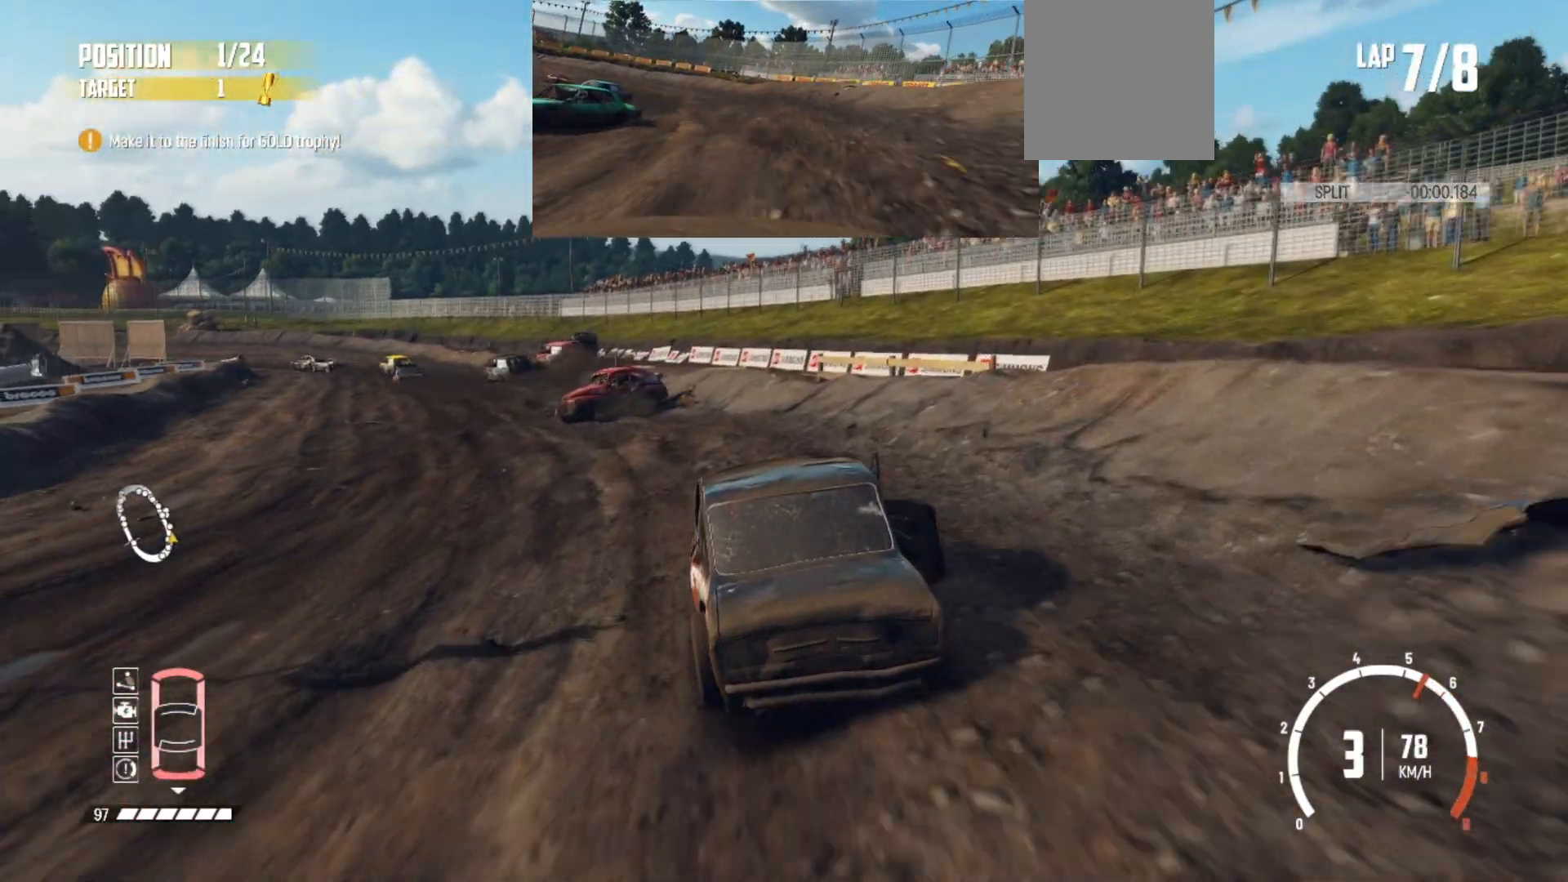
{"buttons": ["R2"], "left_stick": "left", "events": [[267, "R2", "down"]]}
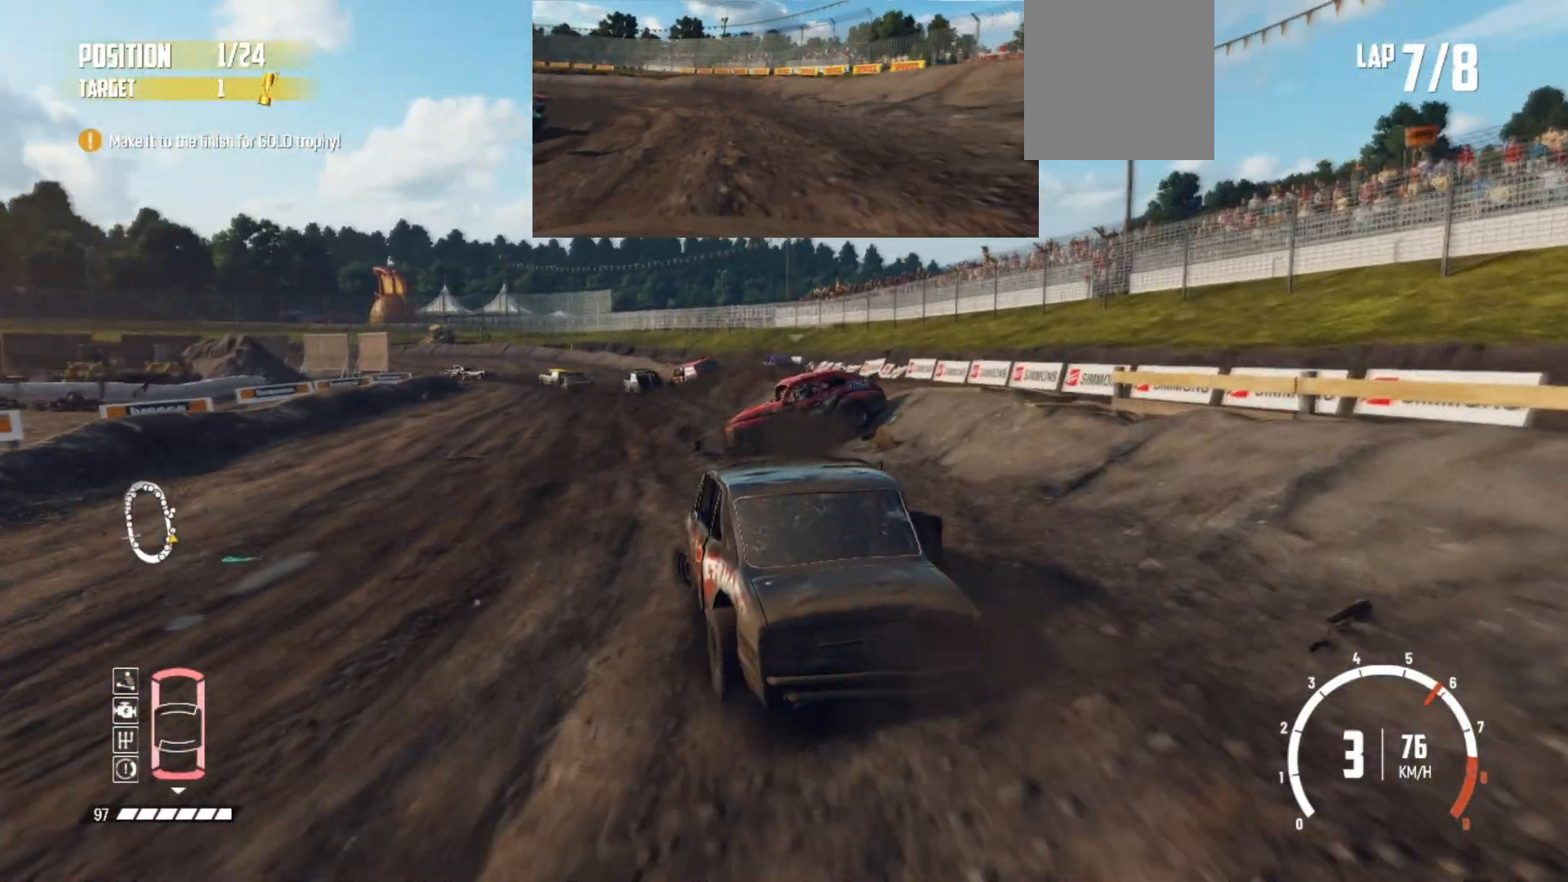
{"buttons": ["R2"], "left_stick": "right", "events": [[67, "left_stick", "center"], [217, "left_stick", "right"]]}
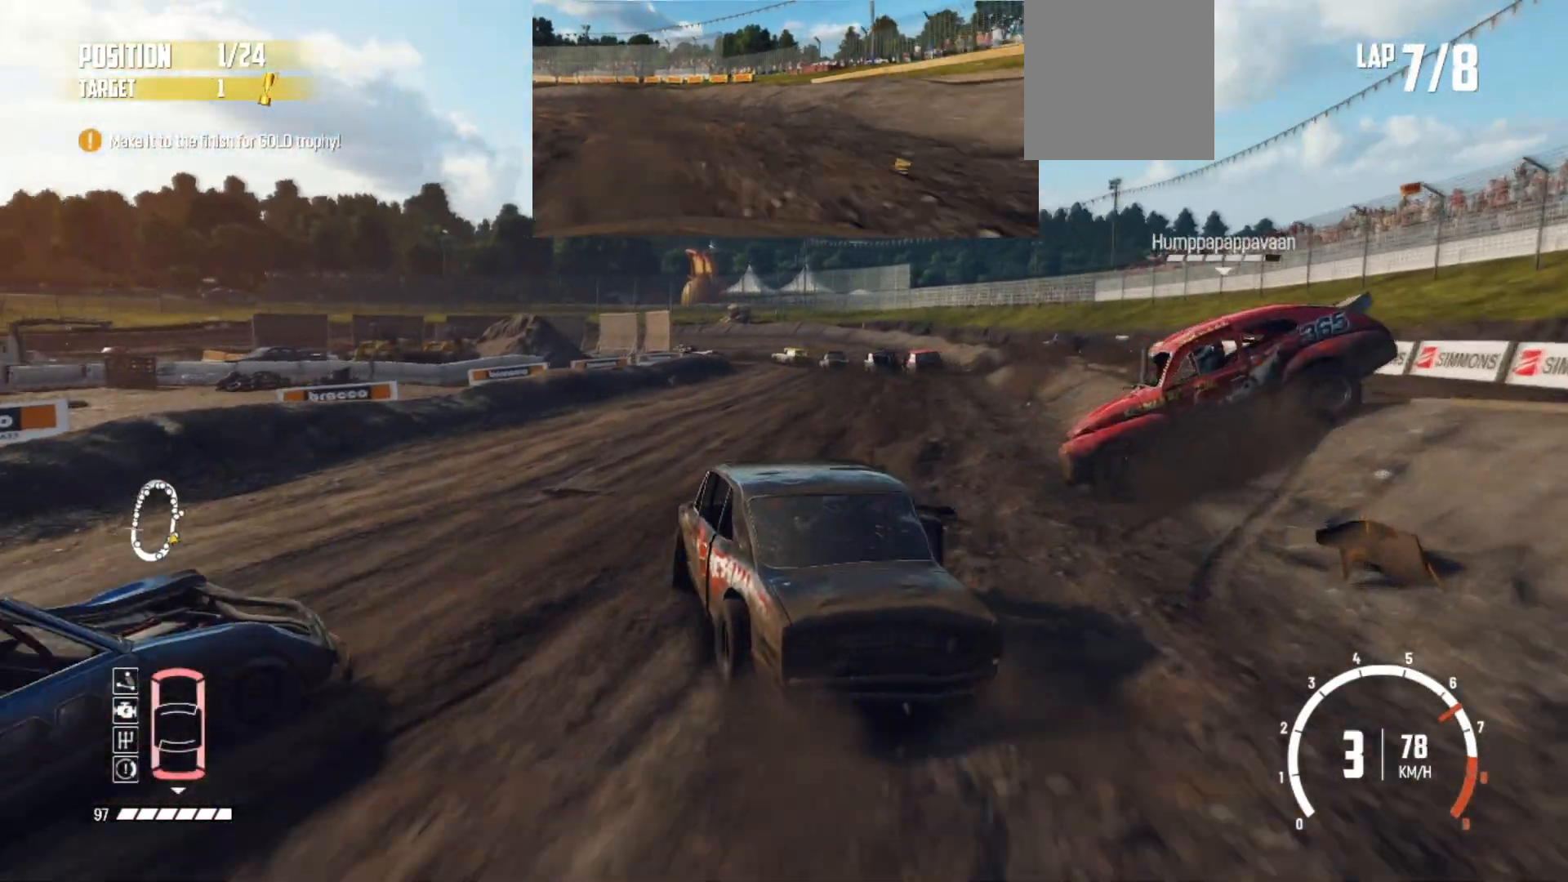
{"buttons": ["R2"], "left_stick": "center", "events": [[367, "left_stick", "center"]]}
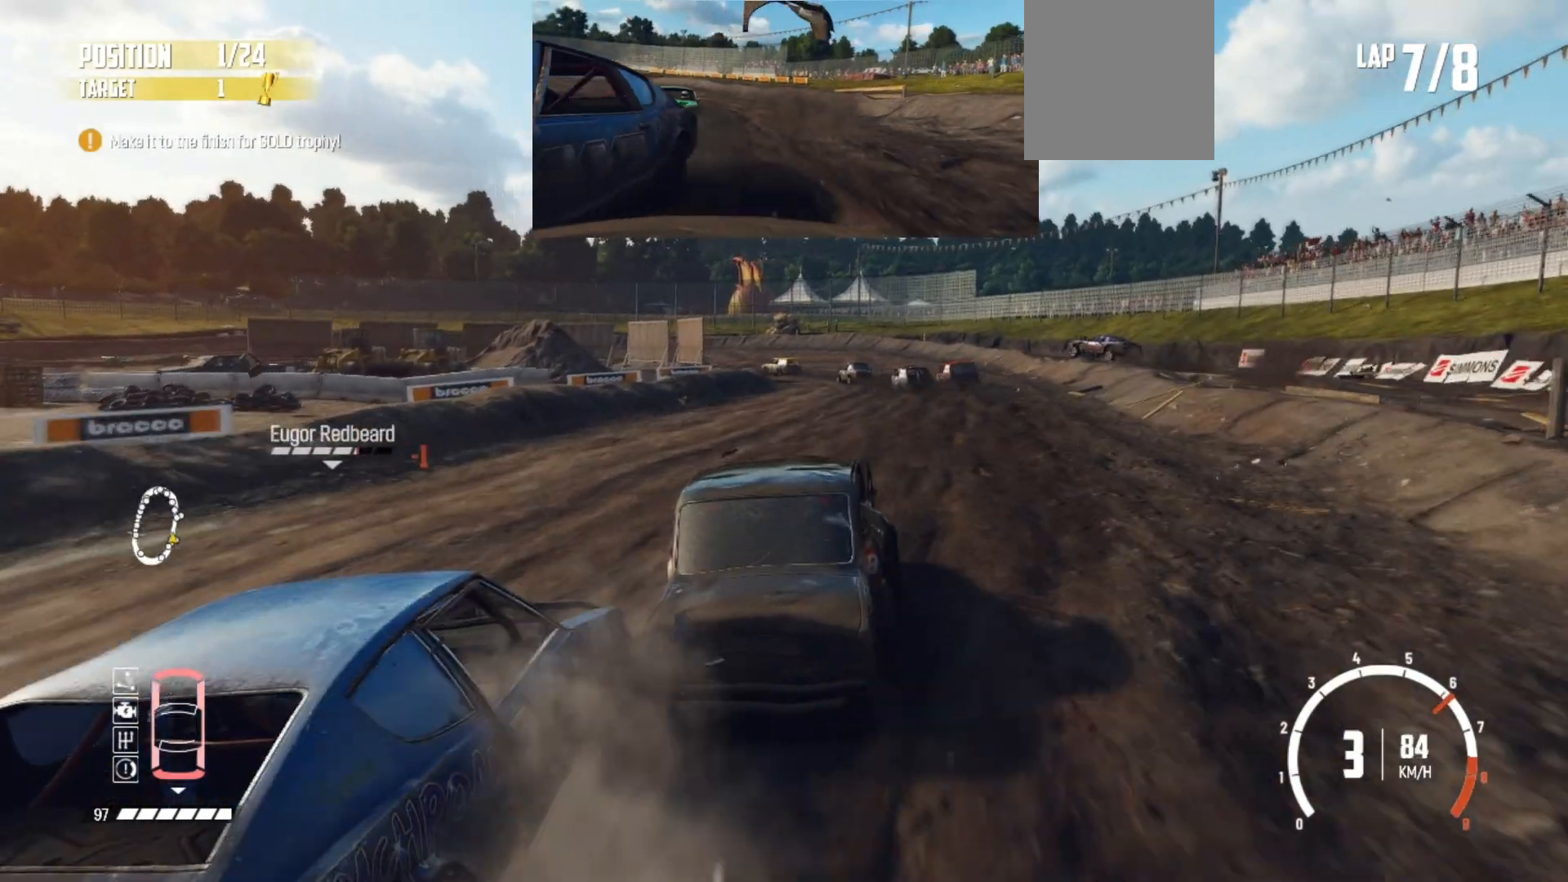
{"buttons": ["R2"], "left_stick": "center", "events": [[33, "left_stick", "right"], [133, "left_stick", "center"], [233, "left_stick", "right"], [283, "left_stick", "center"]]}
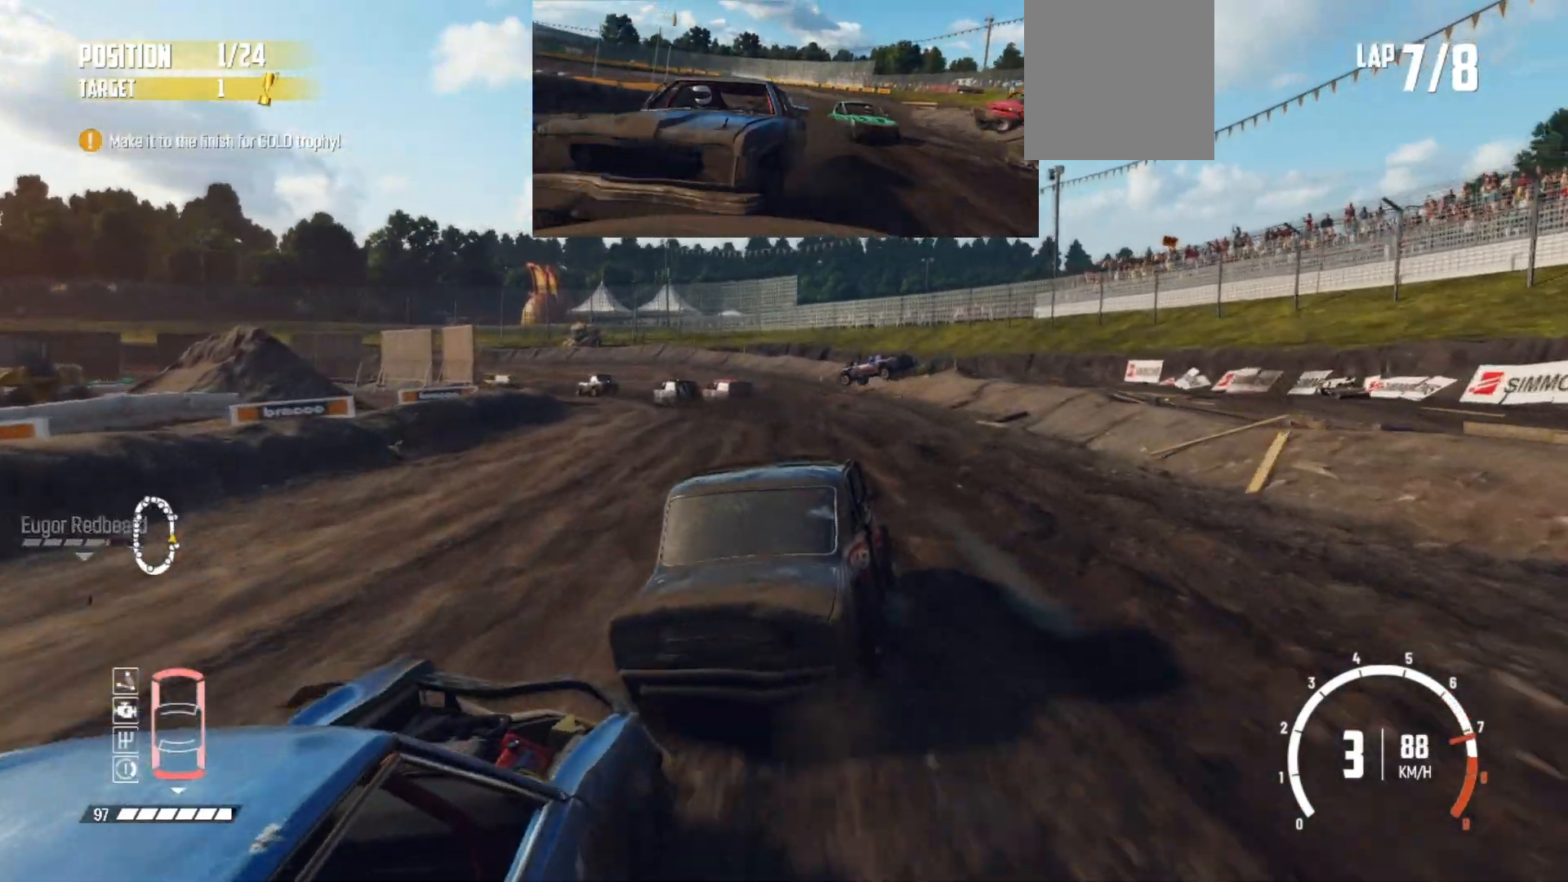
{"buttons": ["R2"], "left_stick": "left", "events": [[17, "left_stick", "right"], [117, "left_stick", "center"], [283, "left_stick", "left"]]}
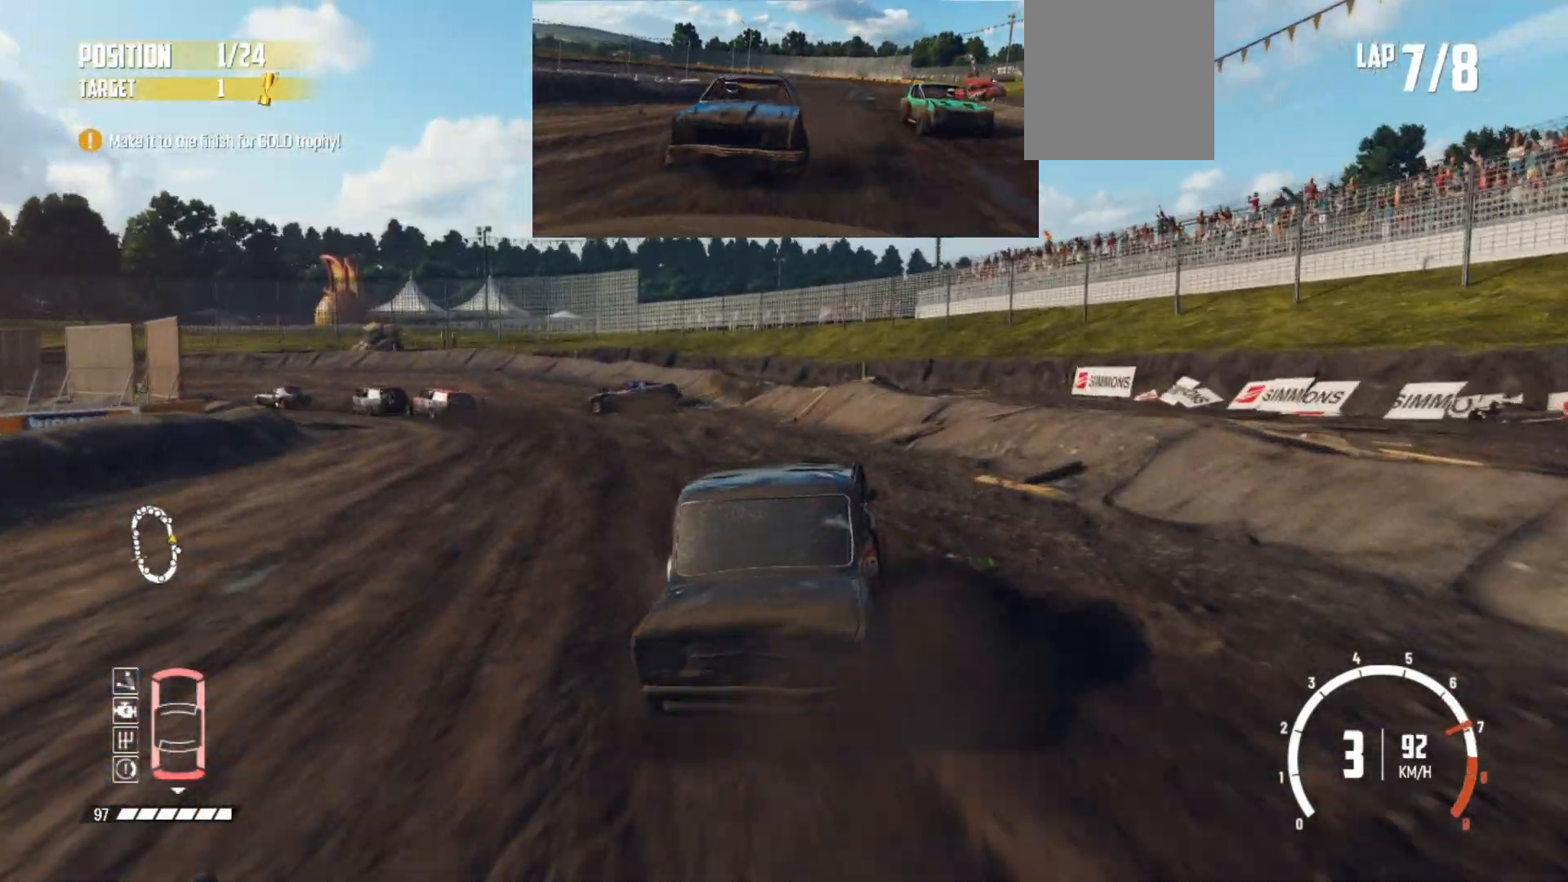
{"buttons": [], "left_stick": "left", "events": [[217, "R2", "up"], [367, "R2", "down"], [433, "R2", "up"]]}